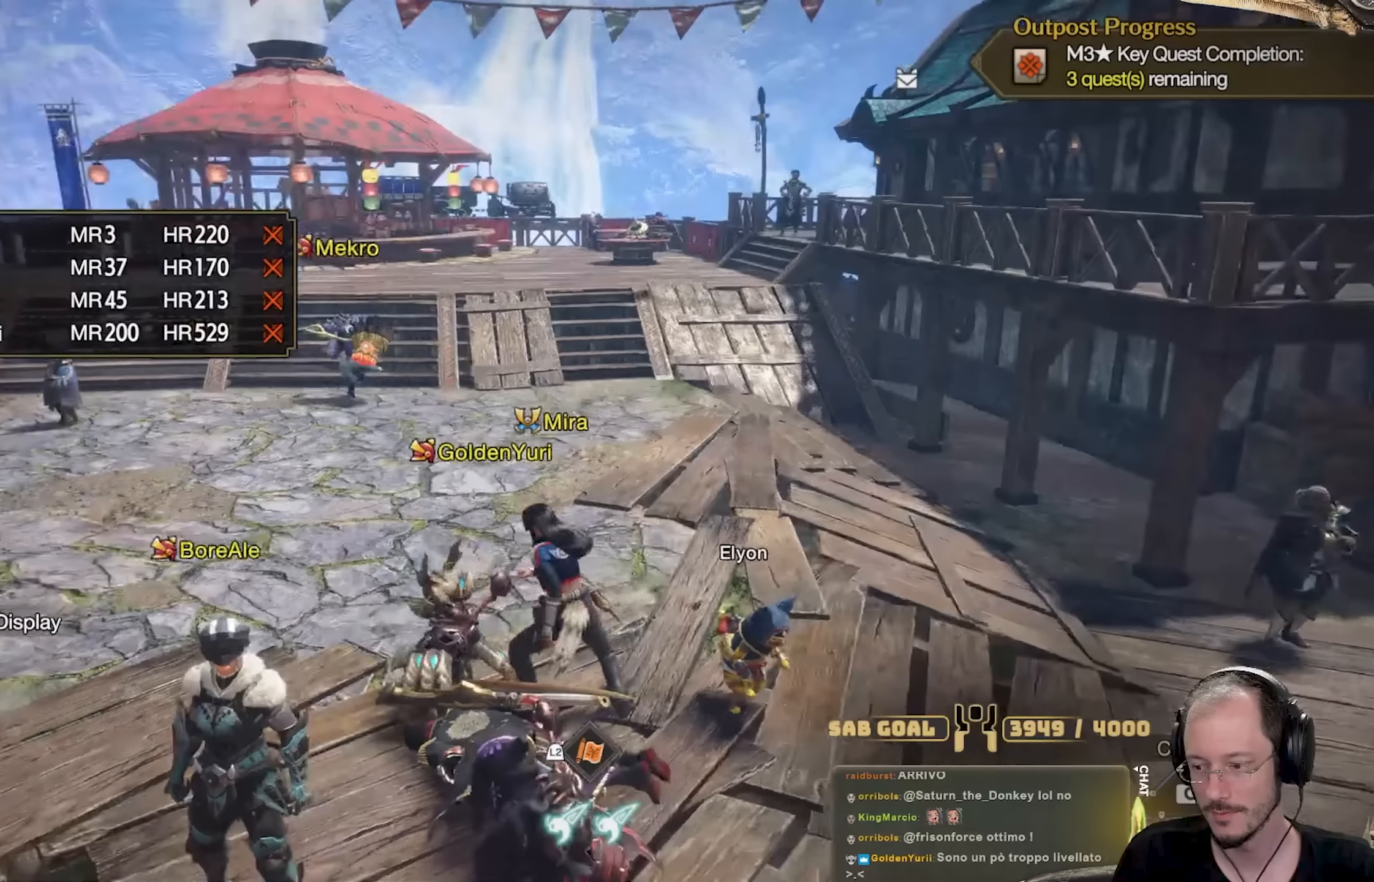
Gameplay with a controller (Xbox layout); each line is a JSON object with the inputs held at the frame after it. "events" lists button and stick changes between this image and that frame as [ms after this image, input, new state], when the widget could be followed in between. Not read: R3.
{"buttons": [], "left_stick": "up-left", "right_stick": "left", "events": [[133, "B", "up"], [233, "B", "down"], [283, "B", "up"], [334, "left_stick", "up-left"], [484, "right_stick", "left"]]}
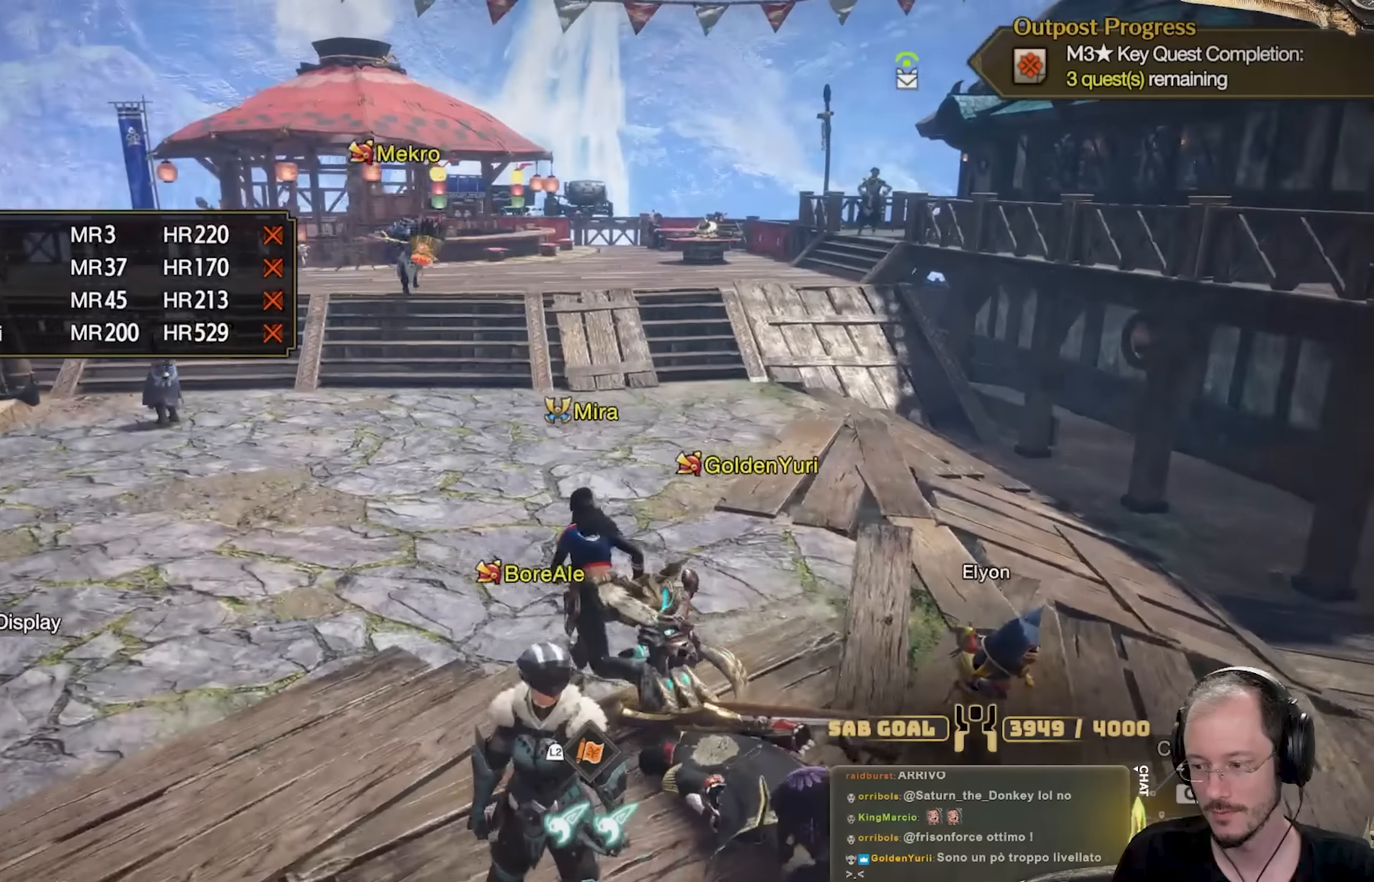
{"buttons": [], "left_stick": "up", "right_stick": "center", "events": [[34, "left_stick", "up"], [167, "L3", "down"], [317, "L3", "up"], [367, "right_stick", "center"]]}
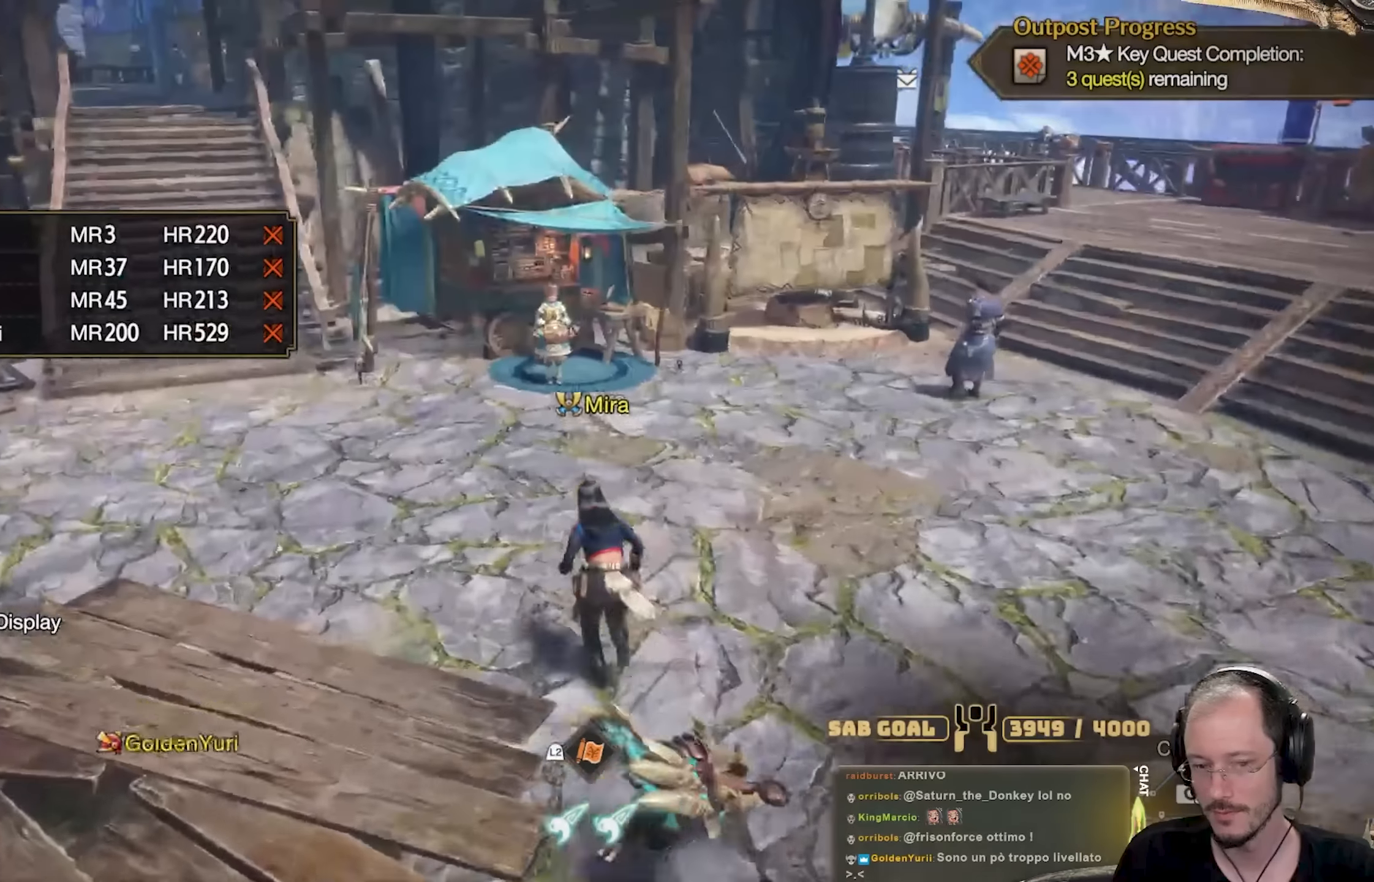
{"buttons": [], "left_stick": "right", "right_stick": "center", "events": [[117, "right_stick", "left"], [283, "right_stick", "center"], [367, "left_stick", "up-right"], [467, "left_stick", "right"]]}
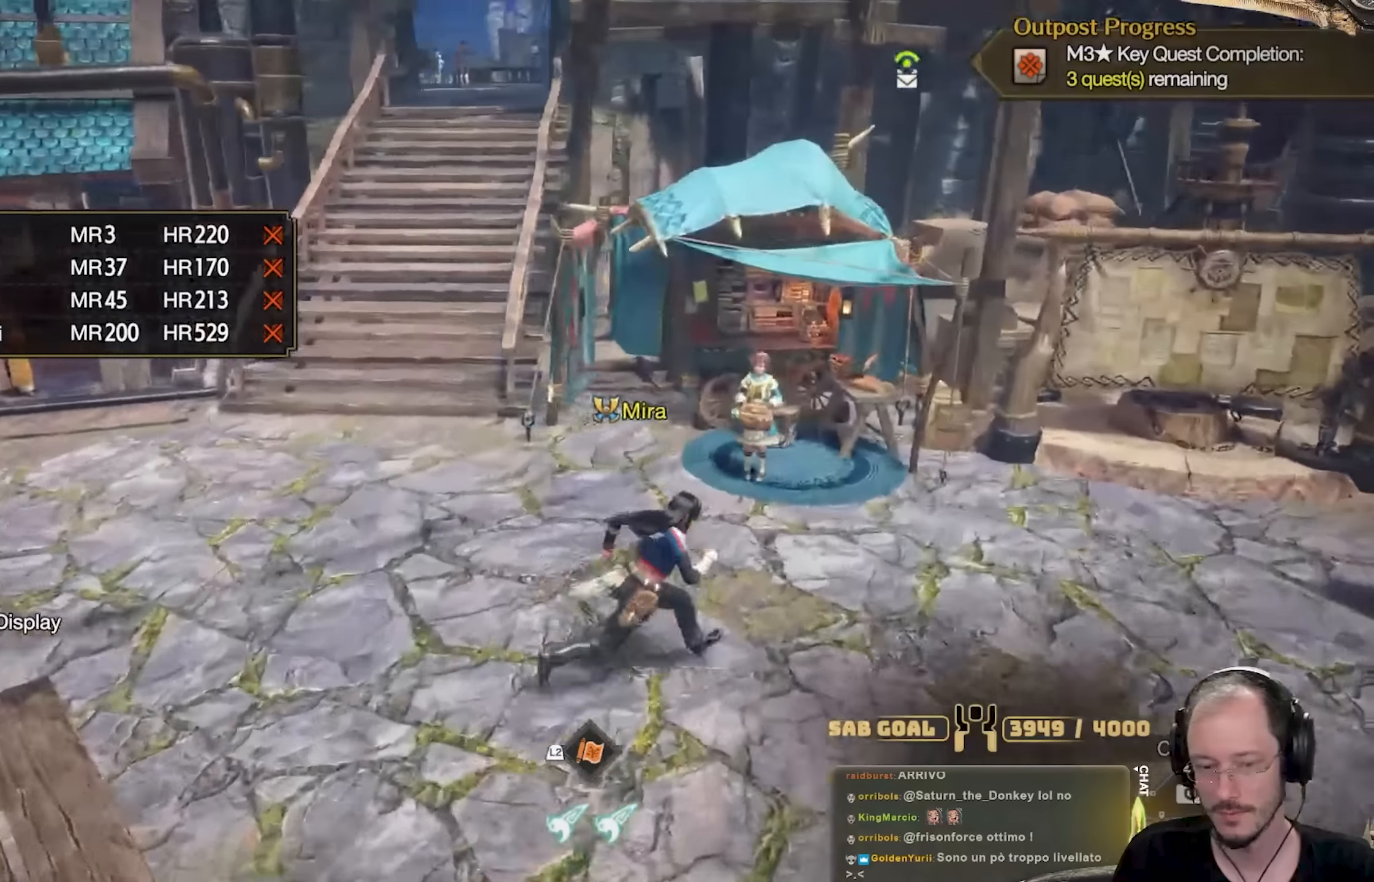
{"buttons": [], "left_stick": "down-left", "right_stick": "center", "events": [[34, "right_stick", "left"], [84, "left_stick", "down-right"], [251, "left_stick", "down"], [251, "right_stick", "center"], [401, "left_stick", "down-left"]]}
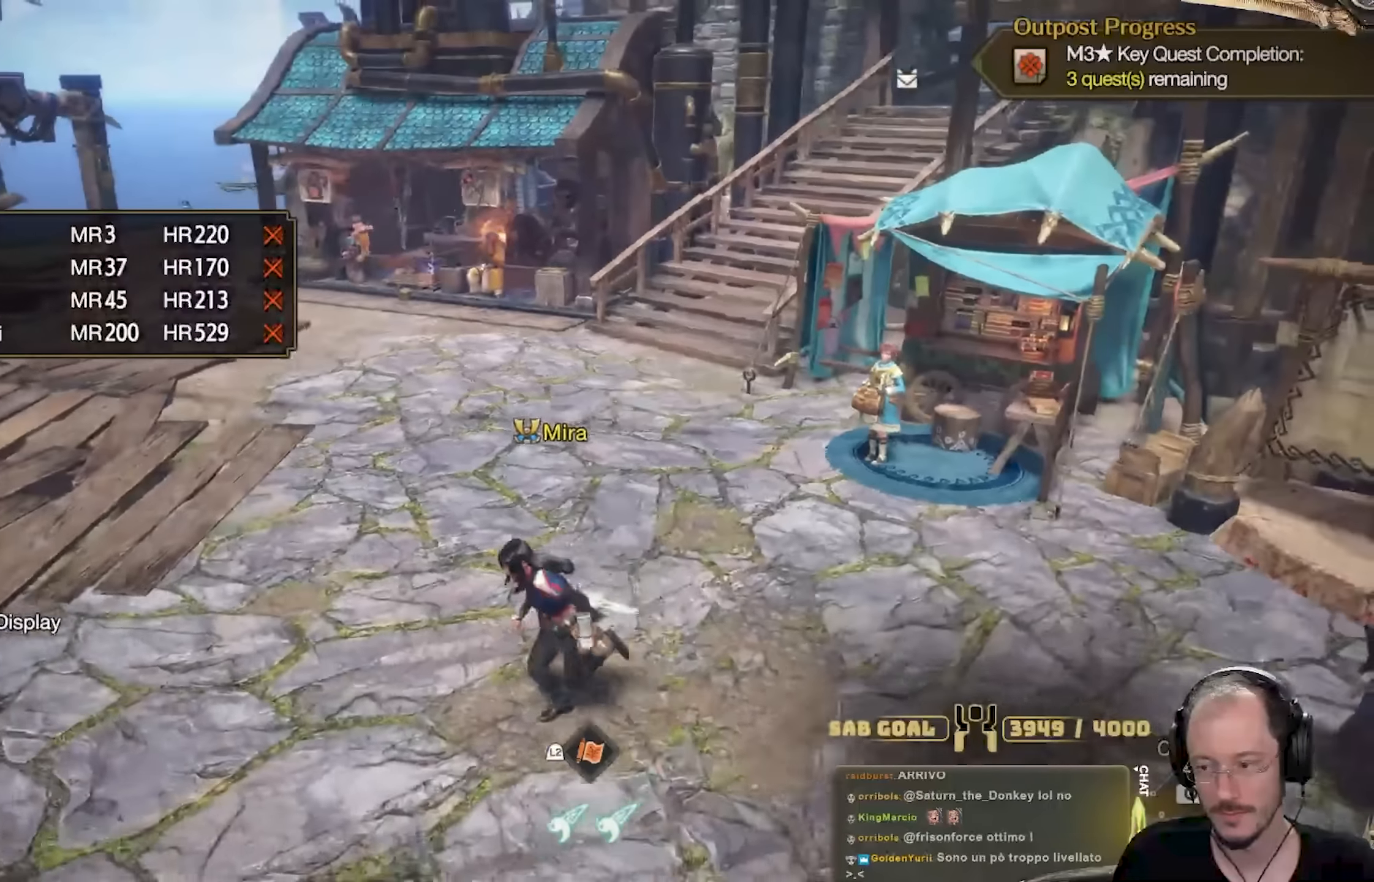
{"buttons": [], "left_stick": "up-left", "right_stick": "center", "events": [[183, "left_stick", "left"], [384, "left_stick", "up-left"]]}
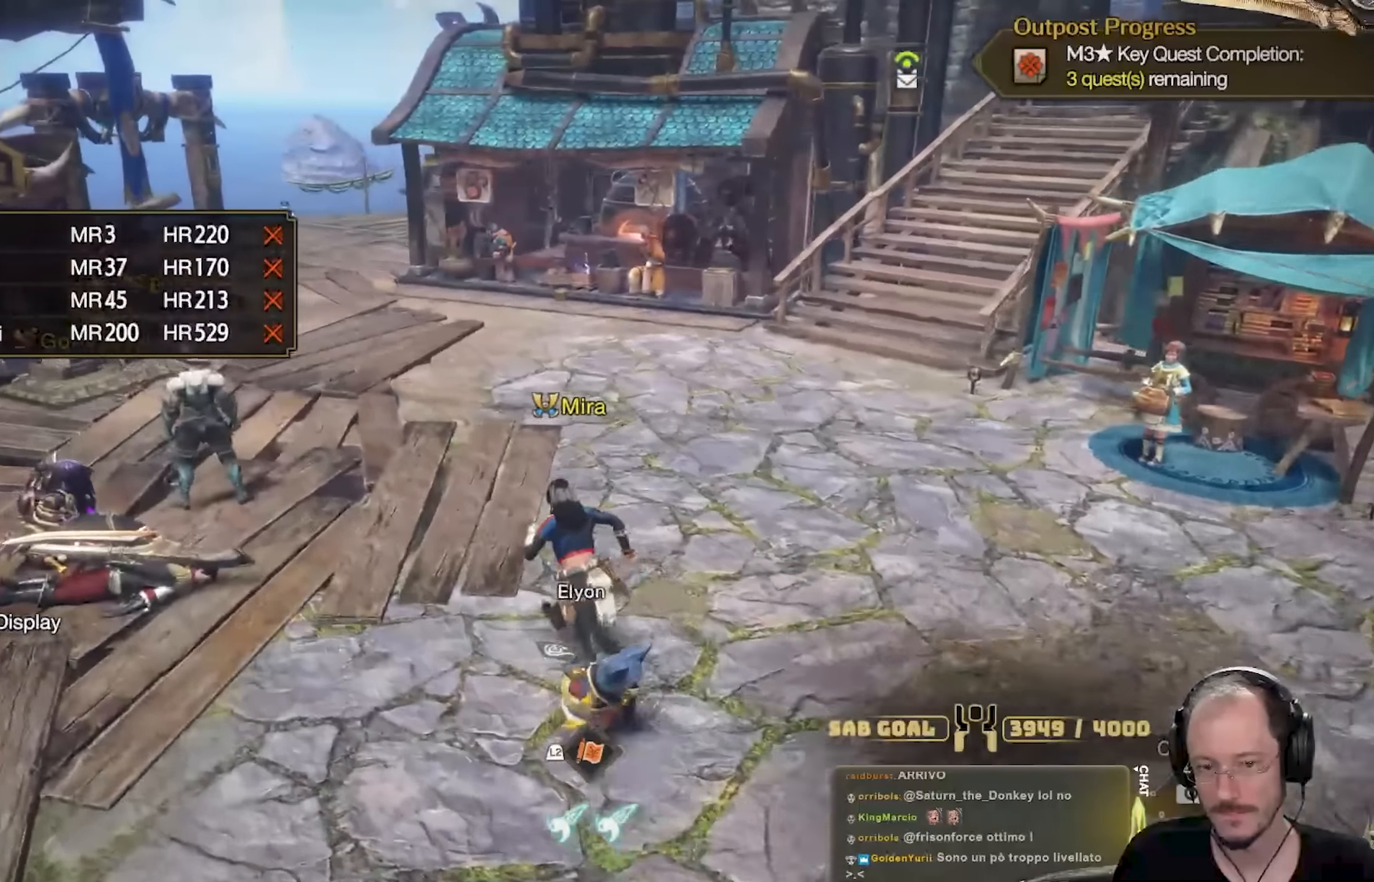
{"buttons": [], "left_stick": "up-right", "right_stick": "center", "events": [[100, "left_stick", "up"], [201, "right_stick", "right"], [417, "right_stick", "center"], [468, "left_stick", "up-right"]]}
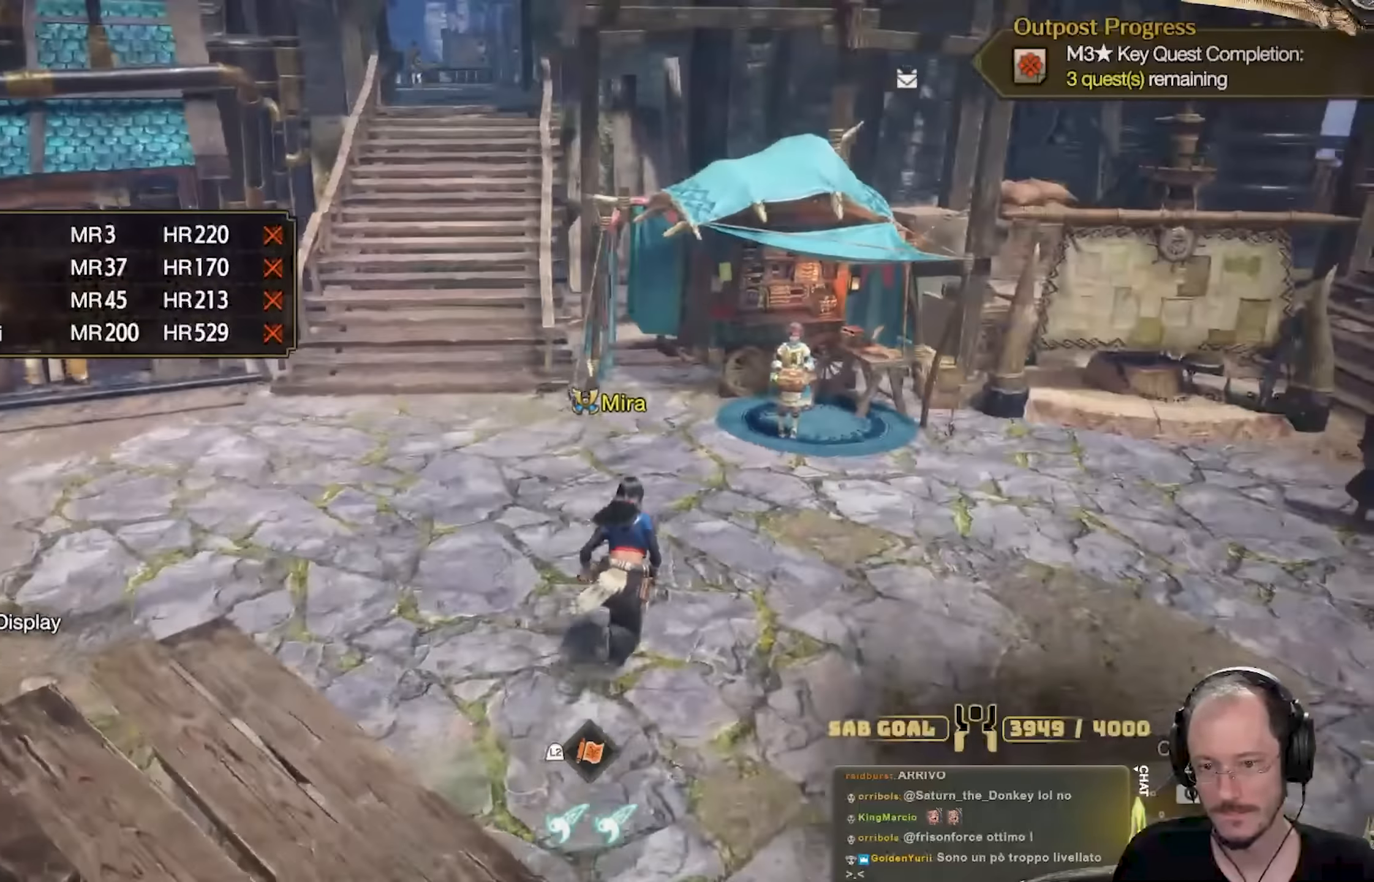
{"buttons": [], "left_stick": "up-right", "right_stick": "center", "events": []}
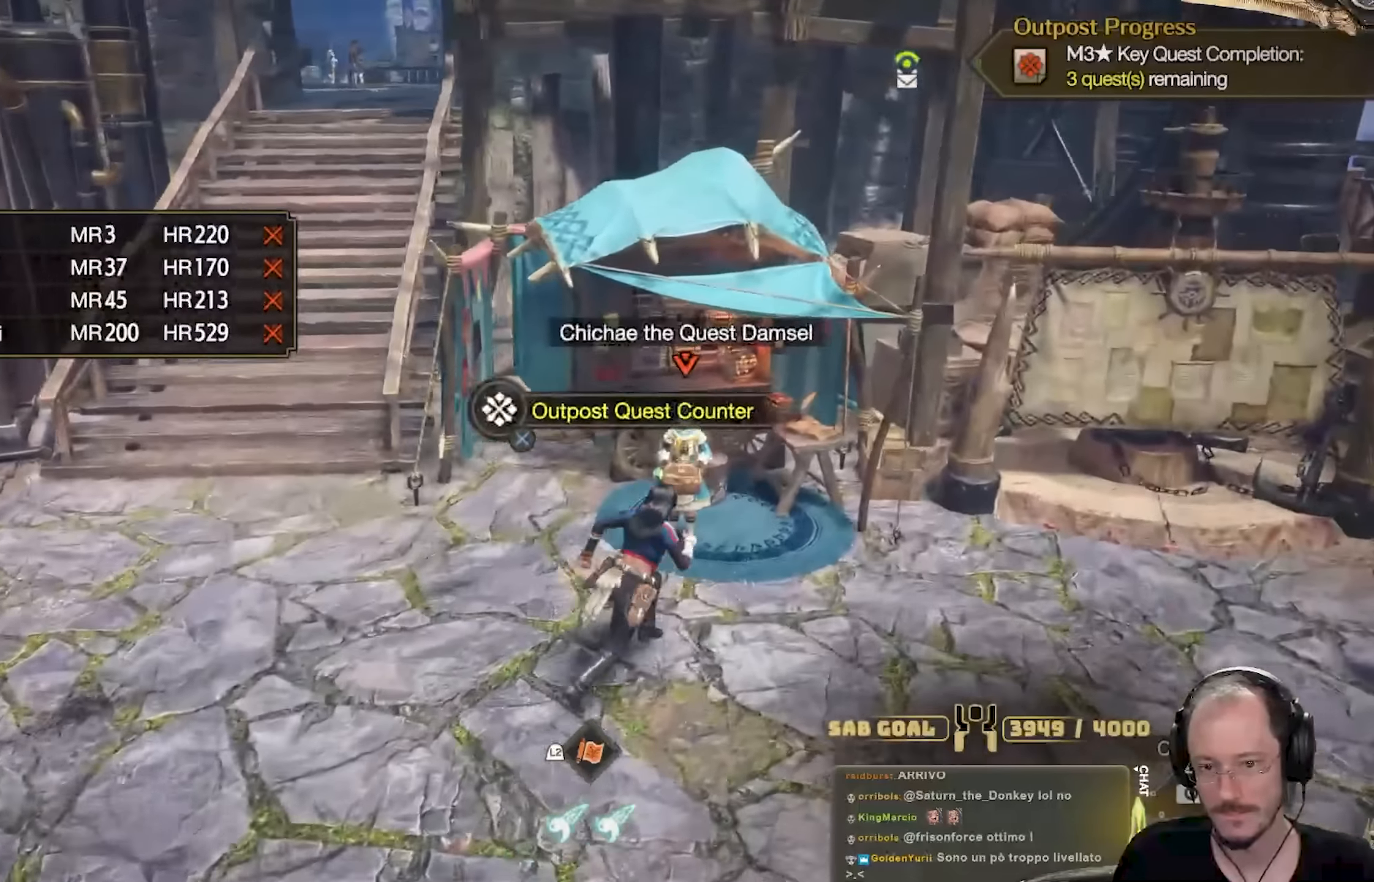
{"buttons": [], "left_stick": "down-left", "right_stick": "center", "events": [[16, "left_stick", "right"], [149, "left_stick", "down-right"], [233, "right_stick", "left"], [266, "left_stick", "down"], [383, "right_stick", "center"], [416, "left_stick", "down-left"]]}
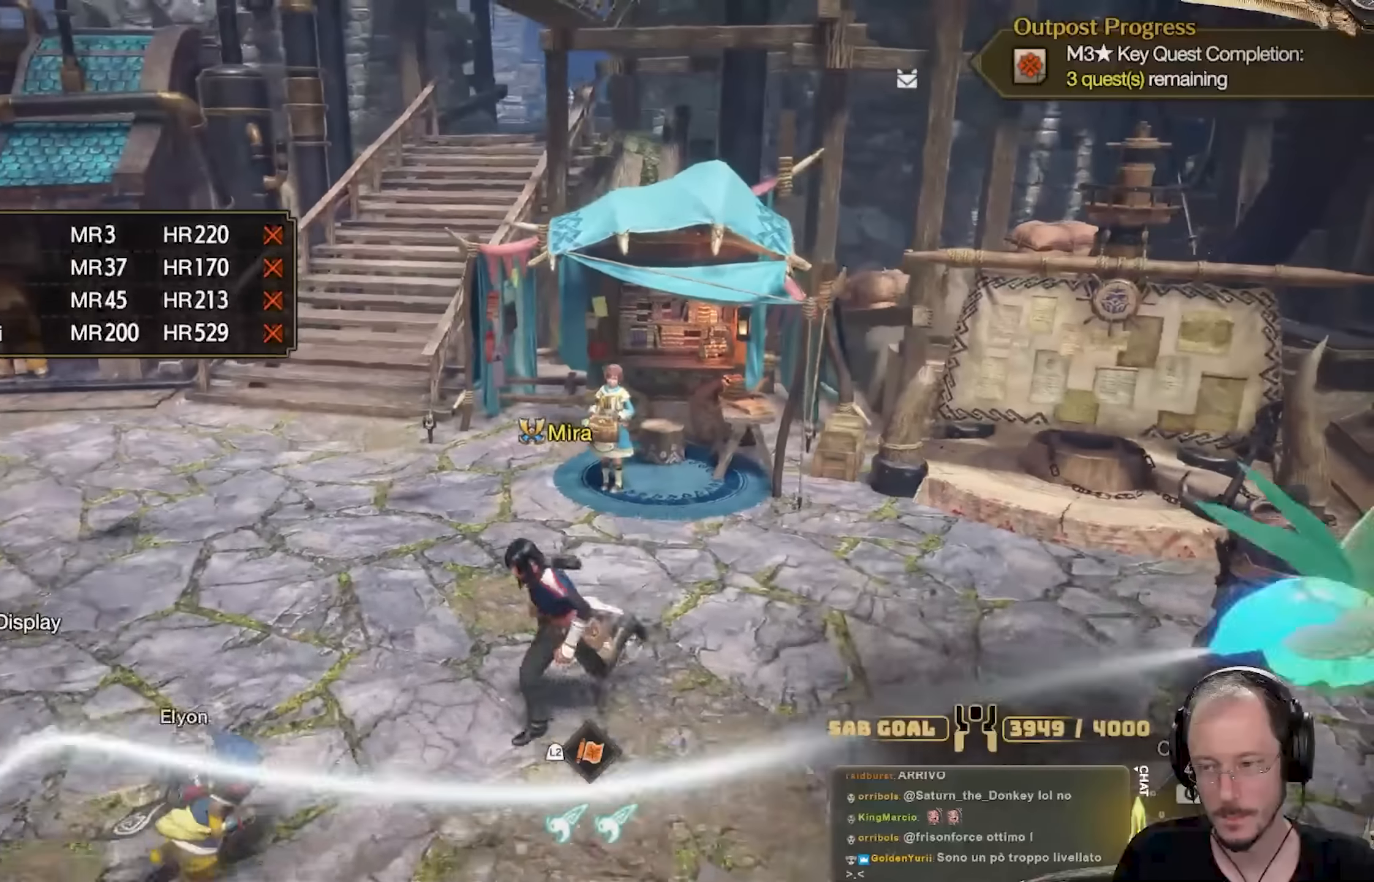
{"buttons": [], "left_stick": "up", "right_stick": "right", "events": [[33, "left_stick", "left"], [133, "left_stick", "up-left"], [250, "left_stick", "up"], [350, "right_stick", "right"]]}
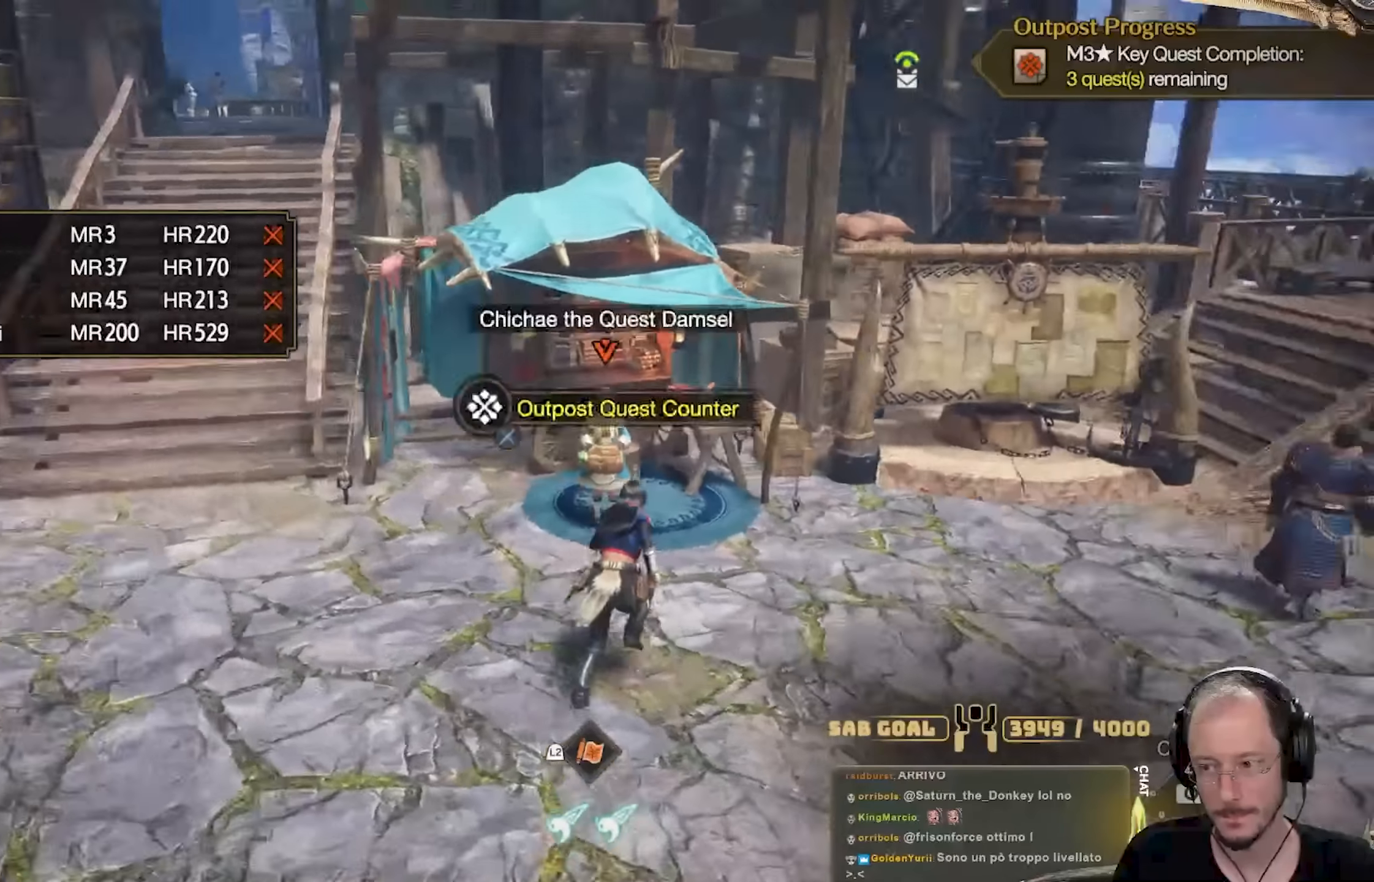
{"buttons": [], "left_stick": "center", "right_stick": "center", "events": [[17, "left_stick", "center"], [17, "right_stick", "center"]]}
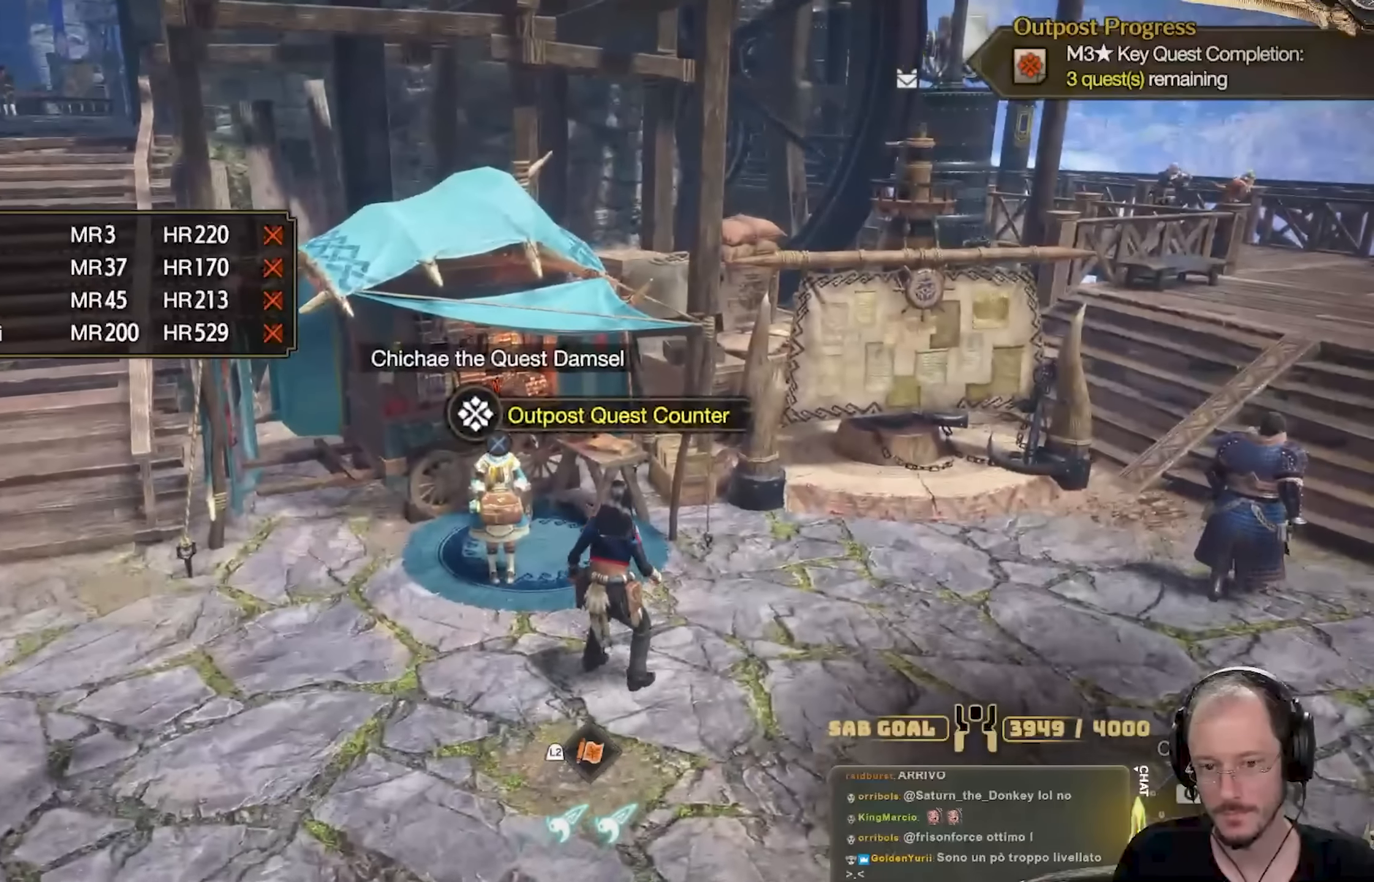
{"buttons": [], "left_stick": "center", "right_stick": "center", "events": []}
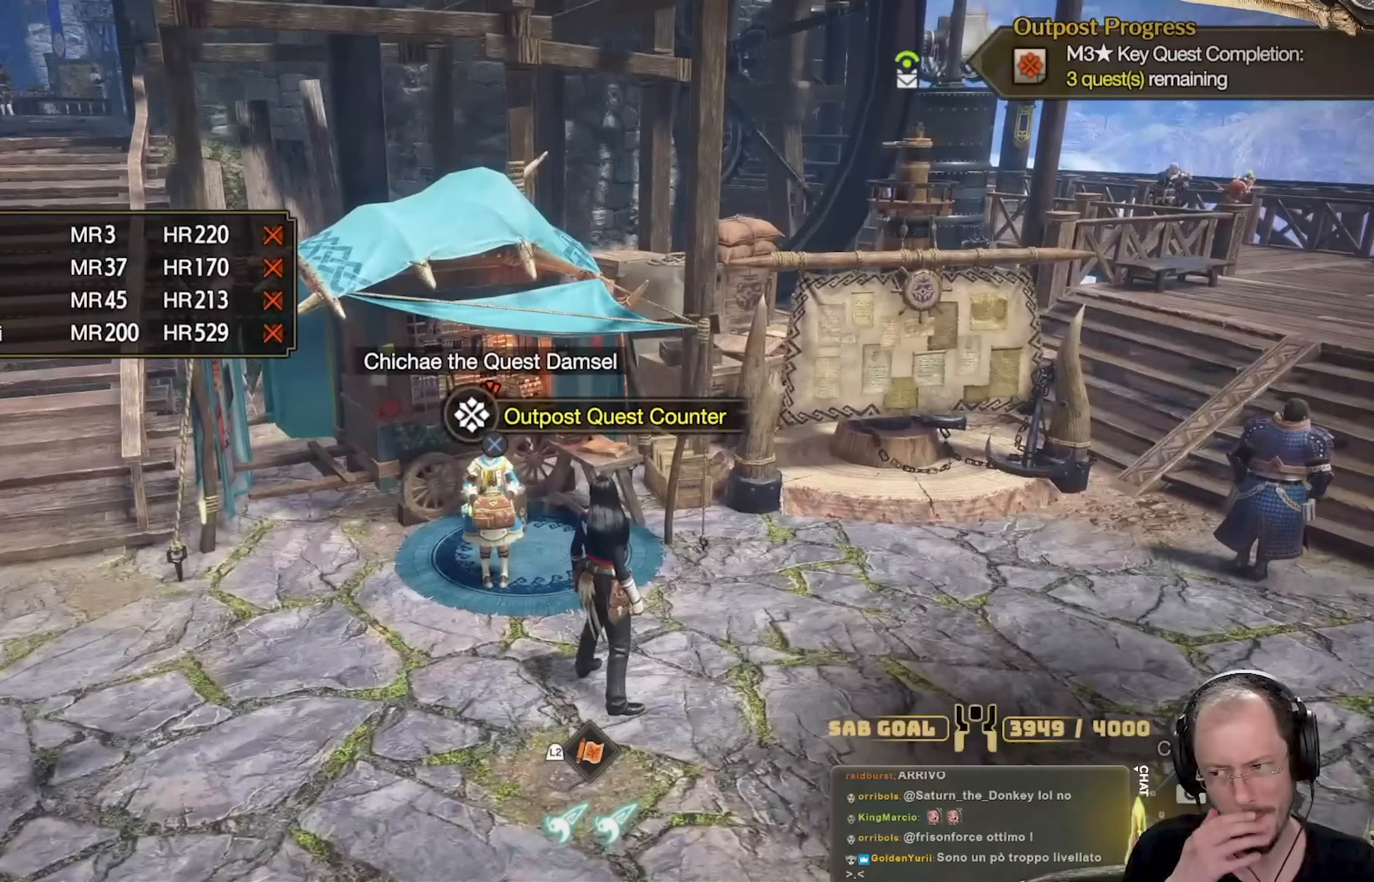
{"buttons": [], "left_stick": "center", "right_stick": "center", "events": []}
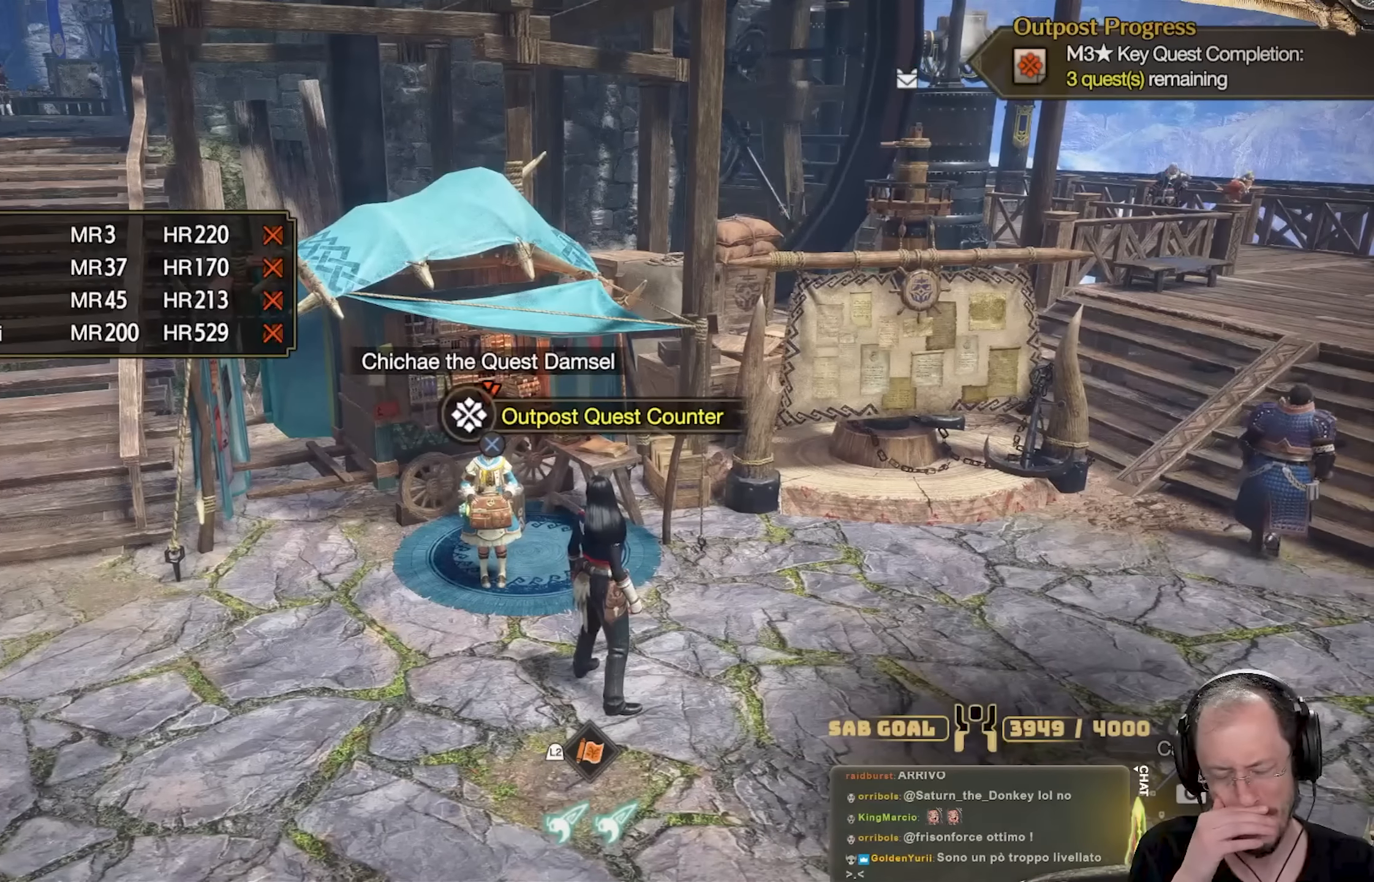
{"buttons": [], "left_stick": "center", "right_stick": "center", "events": []}
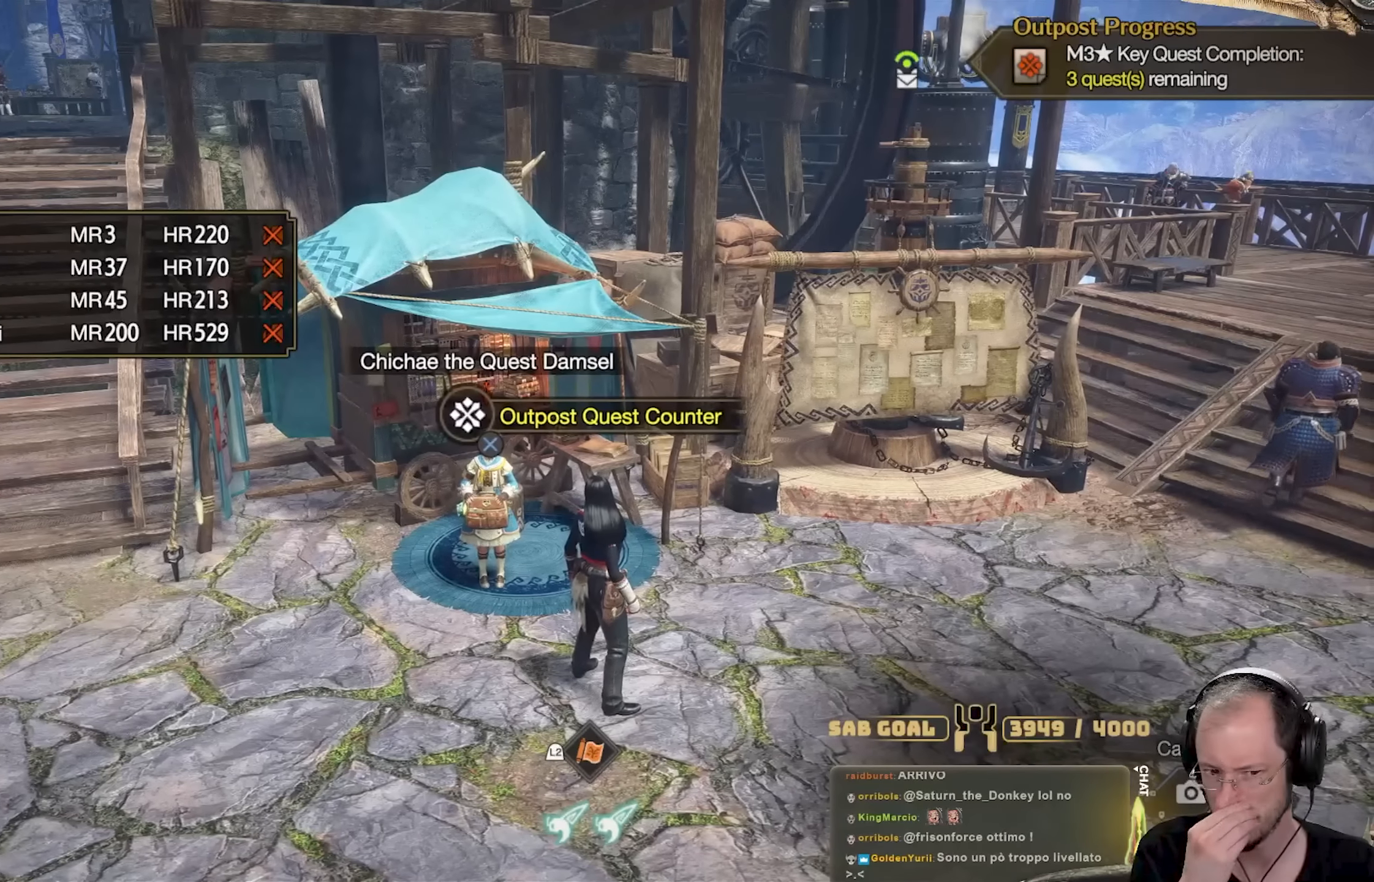
{"buttons": [], "left_stick": "left", "right_stick": "center", "events": [[184, "left_stick", "up"], [334, "left_stick", "up-left"], [467, "left_stick", "left"]]}
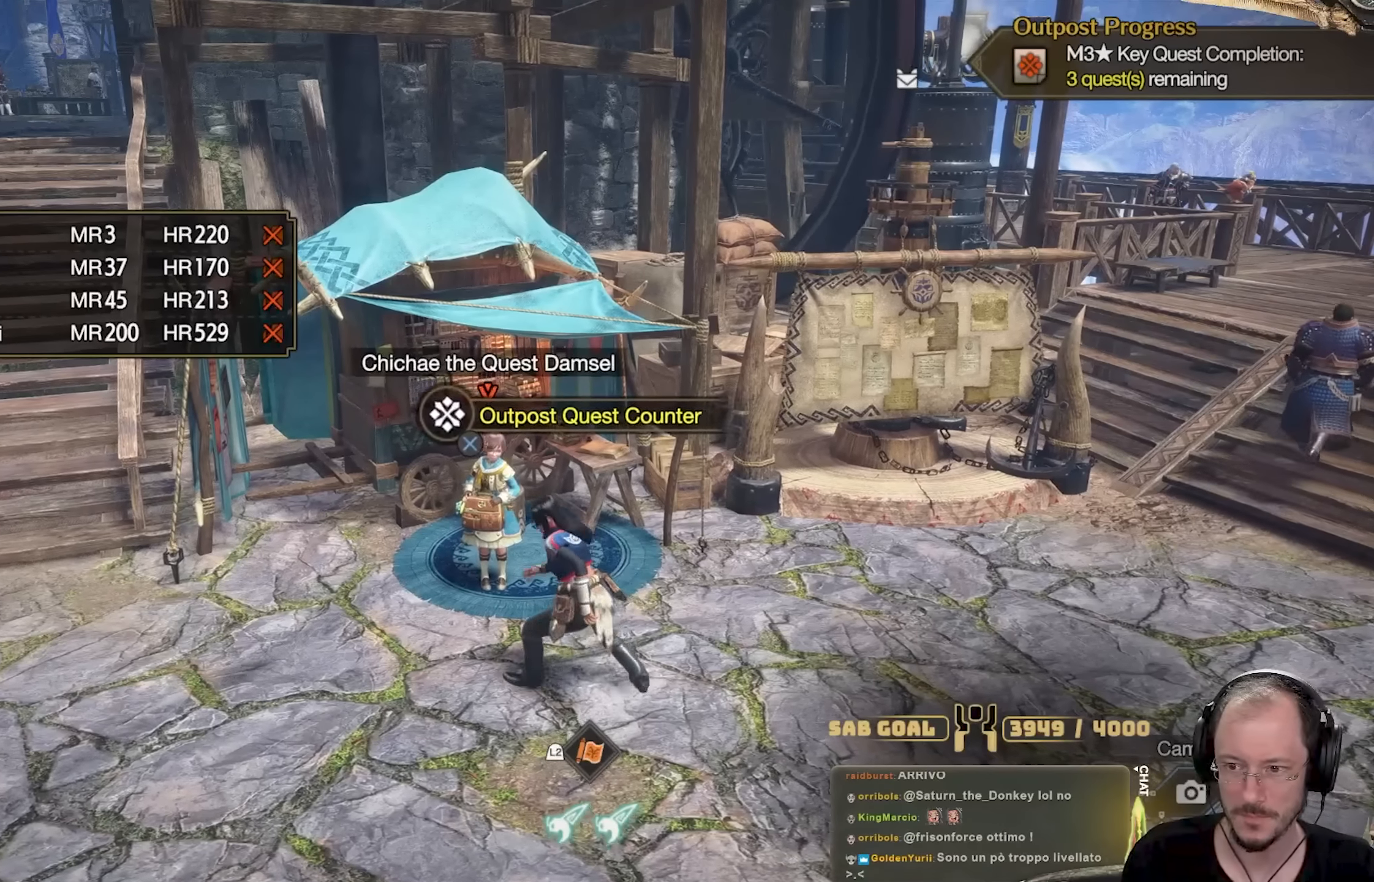
{"buttons": [], "left_stick": "up", "right_stick": "center", "events": [[167, "left_stick", "down"], [200, "right_stick", "left"], [300, "left_stick", "right"], [333, "right_stick", "center"], [366, "left_stick", "up-right"], [500, "left_stick", "up"]]}
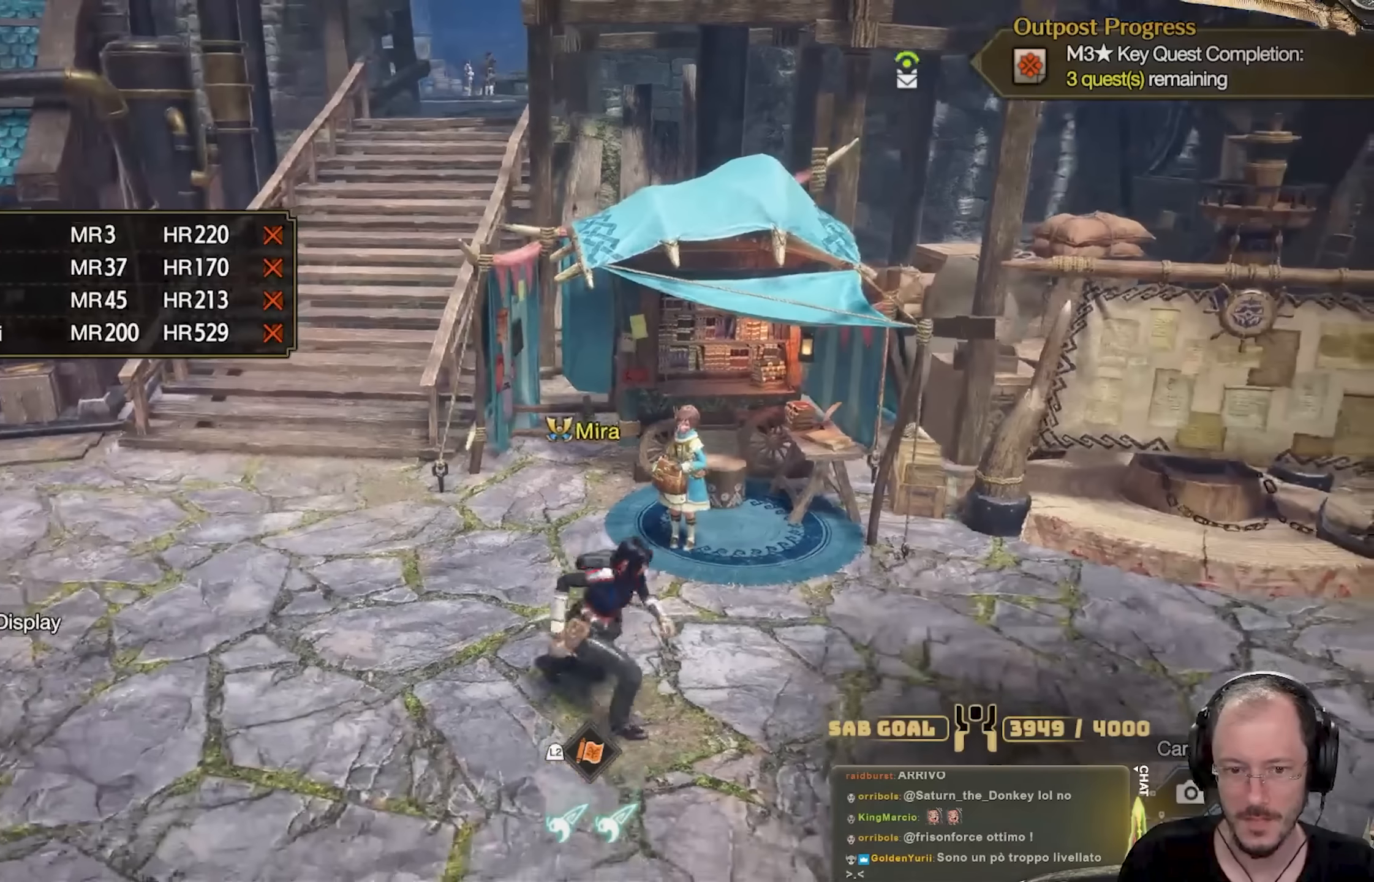
{"buttons": ["A"], "left_stick": "up", "right_stick": "center", "events": [[467, "A", "down"]]}
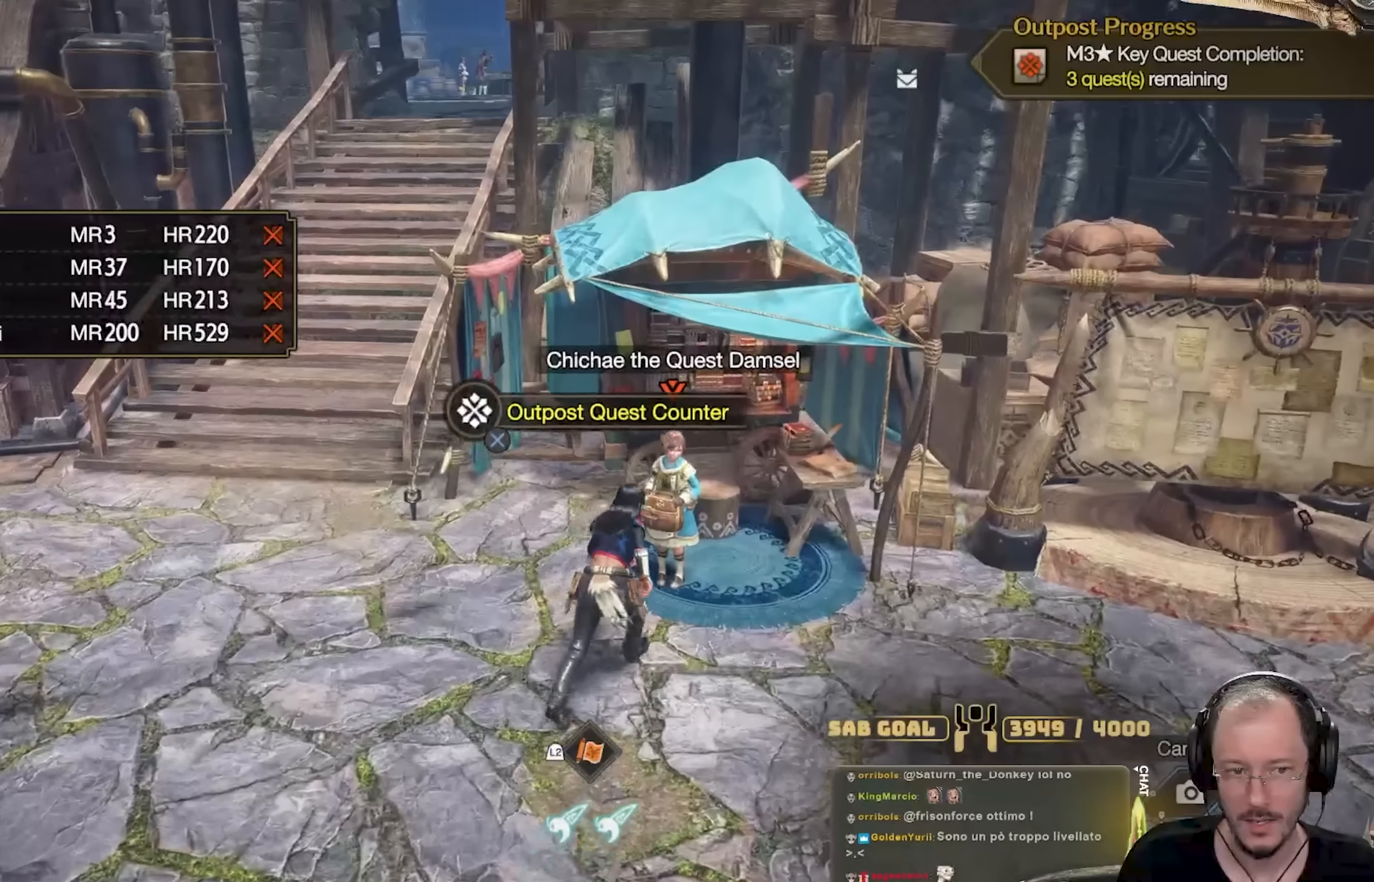
{"buttons": [], "left_stick": "center", "right_stick": "center", "events": [[50, "left_stick", "center"], [84, "A", "up"], [301, "A", "down"], [417, "A", "up"]]}
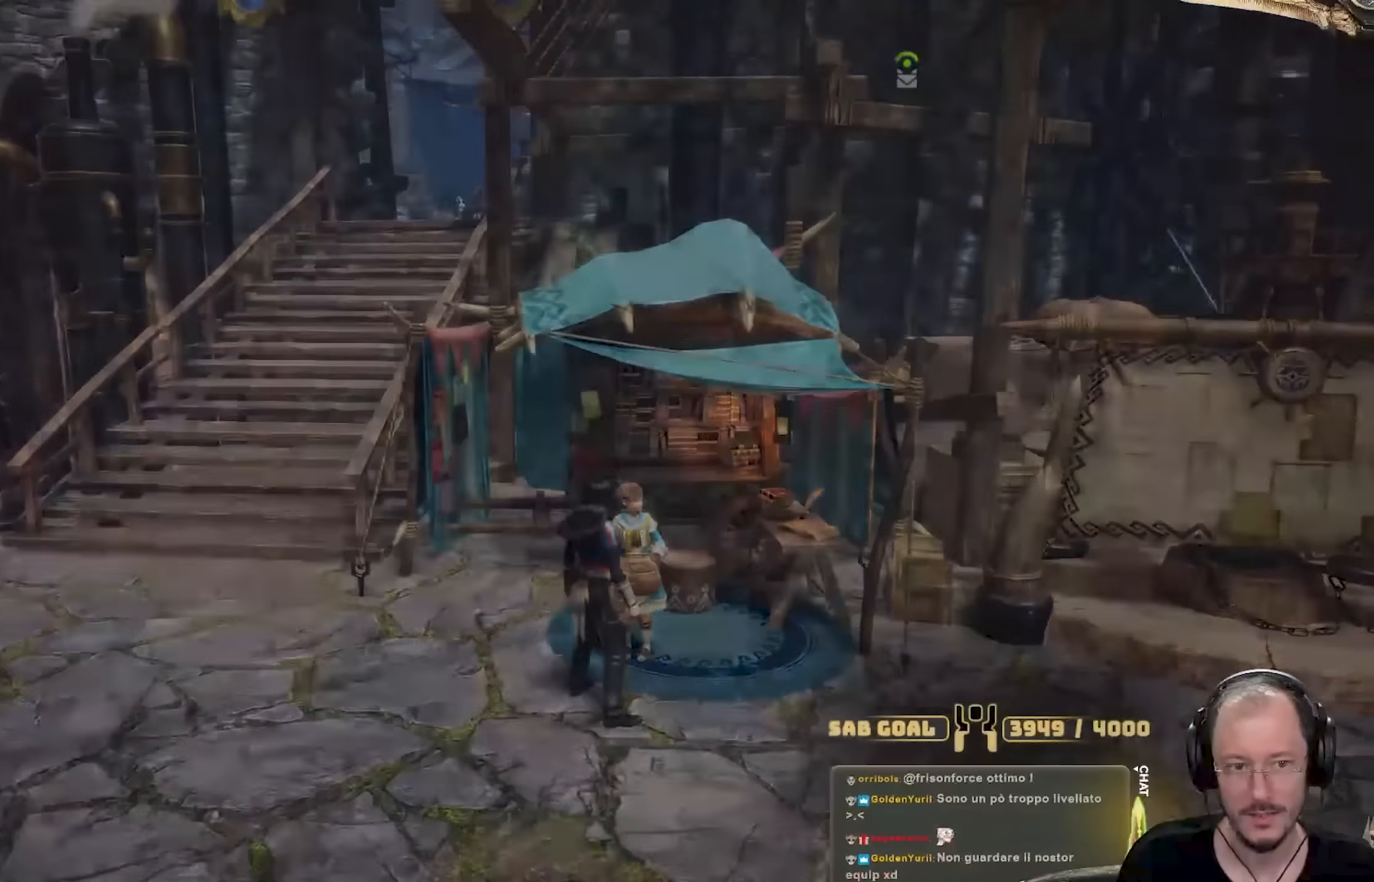
{"buttons": [], "left_stick": "center", "right_stick": "center", "events": []}
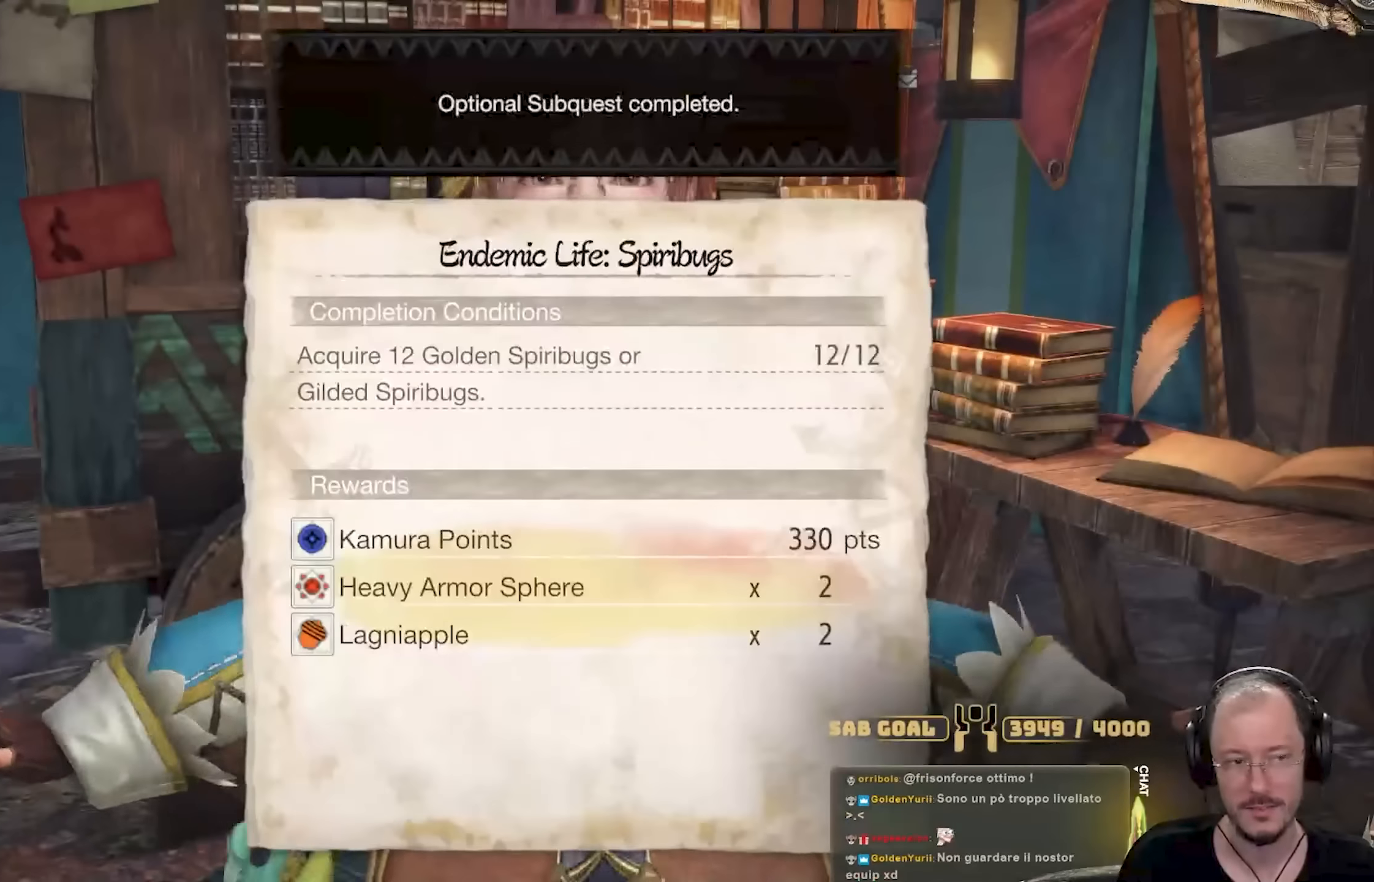
{"buttons": ["A"], "left_stick": "center", "right_stick": "center", "events": [[434, "A", "down"]]}
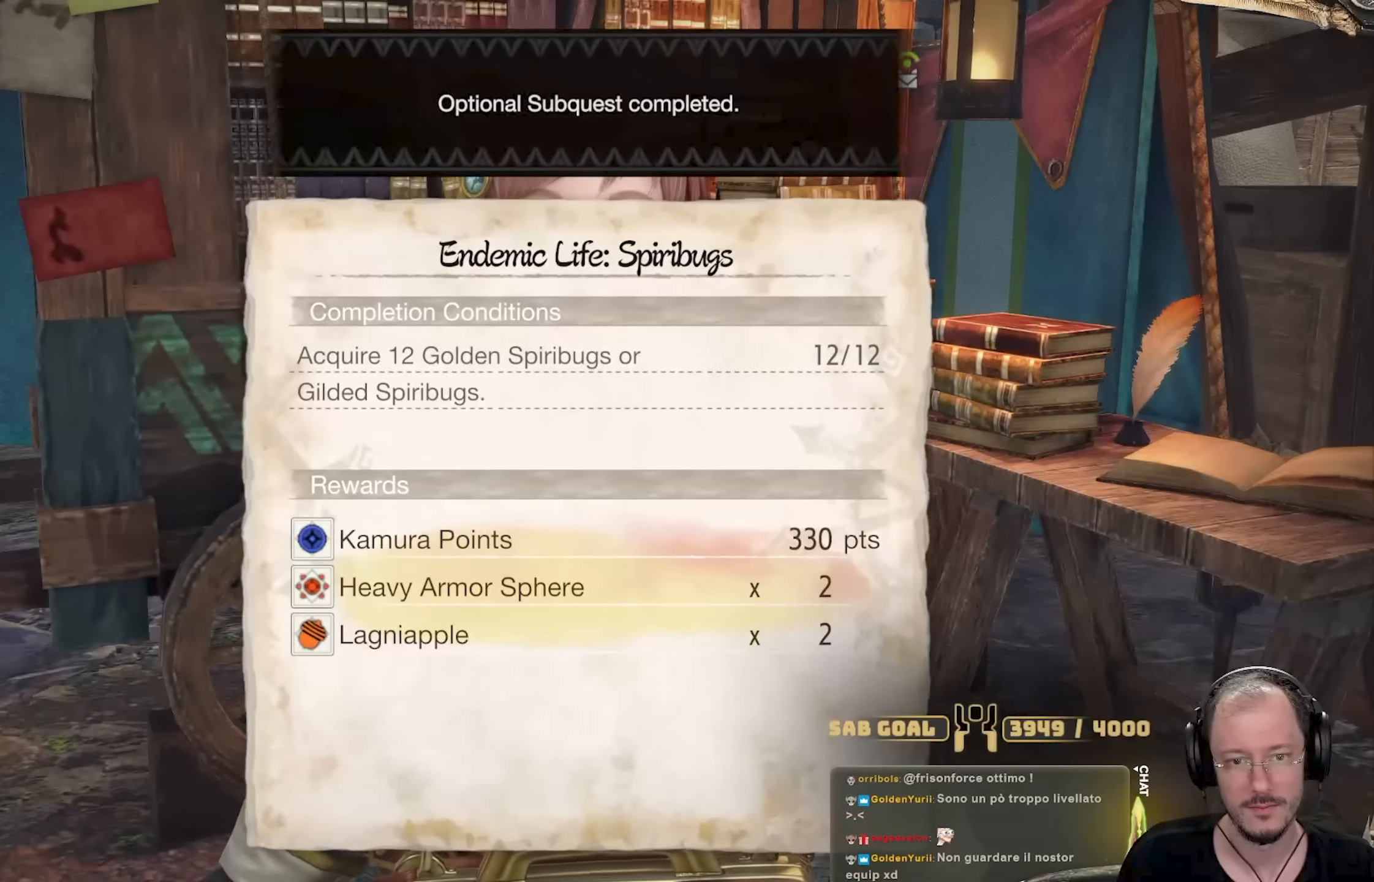
{"buttons": [], "left_stick": "center", "right_stick": "center", "events": [[33, "A", "up"], [250, "A", "down"], [384, "A", "up"]]}
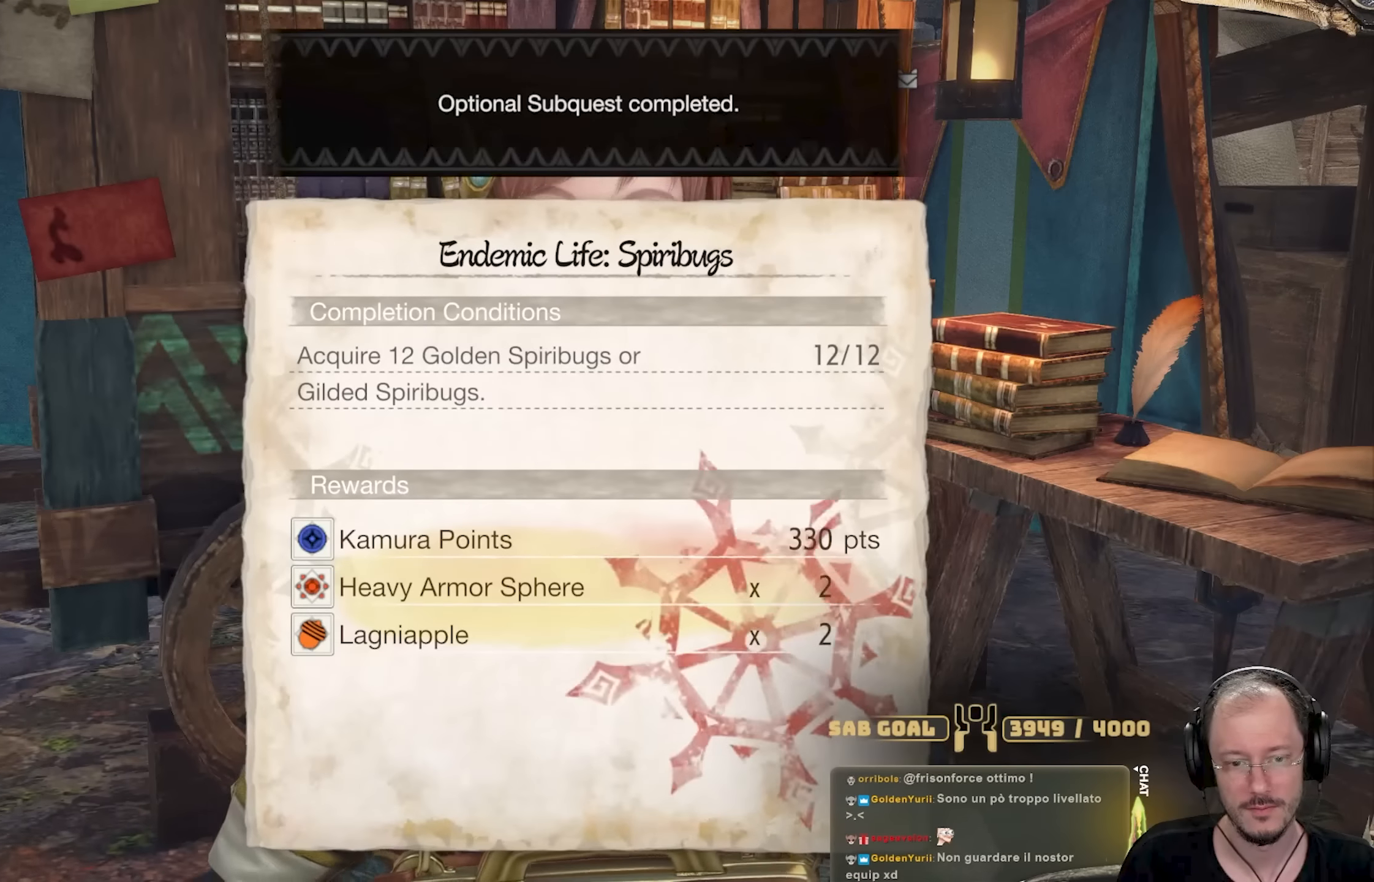
{"buttons": [], "left_stick": "center", "right_stick": "center", "events": [[34, "A", "down"], [184, "A", "up"]]}
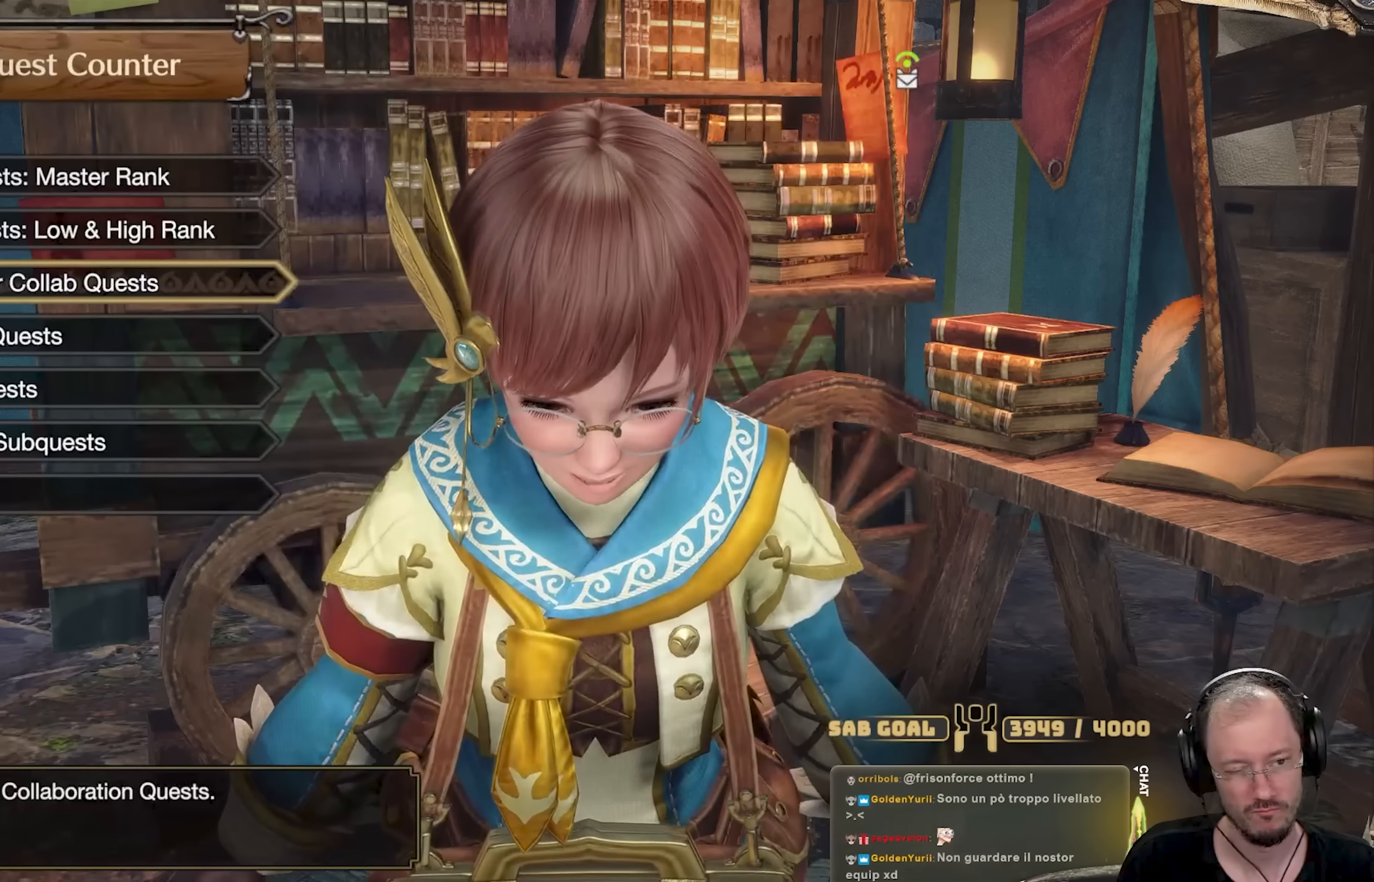
{"buttons": [], "left_stick": "center", "right_stick": "center", "events": []}
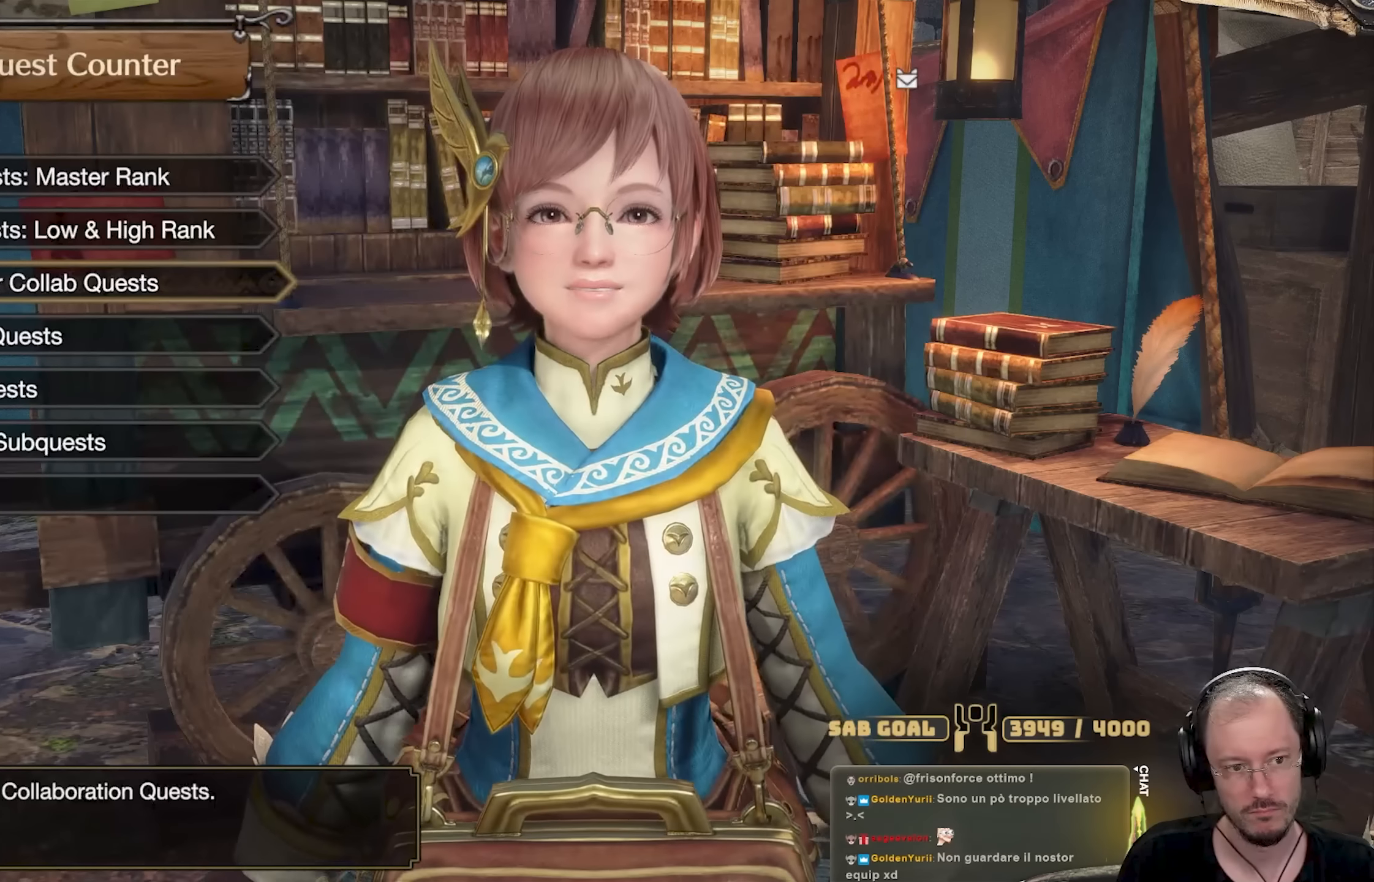
{"buttons": [], "left_stick": "center", "right_stick": "center", "events": [[100, "DPAD_DOWN", "down"], [151, "DPAD_DOWN", "up"], [201, "DPAD_DOWN", "down"], [301, "DPAD_DOWN", "up"], [401, "DPAD_DOWN", "down"], [501, "DPAD_DOWN", "up"]]}
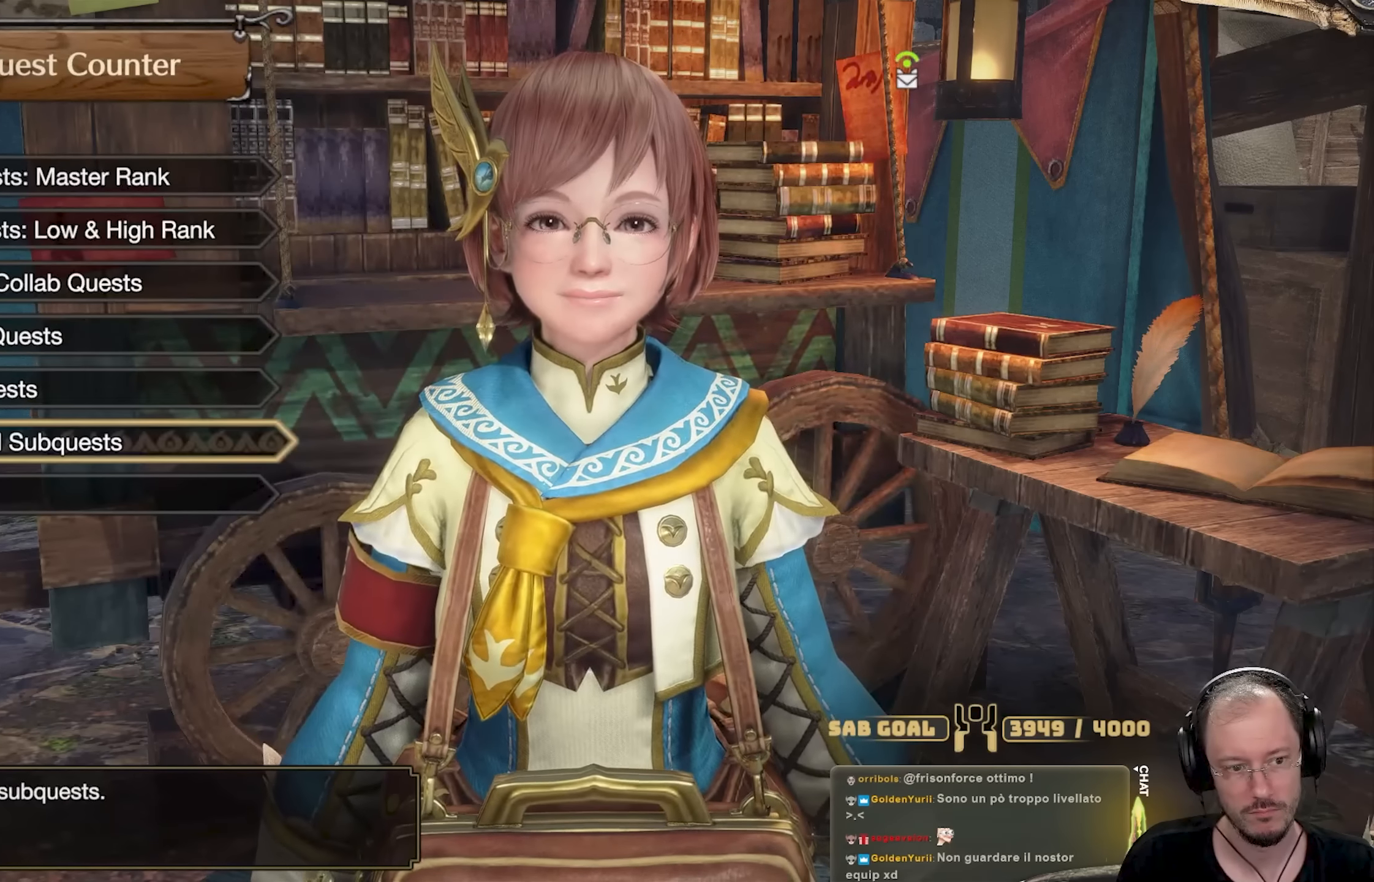
{"buttons": ["DPAD_DOWN"], "left_stick": "center", "right_stick": "center", "events": [[17, "A", "down"], [150, "A", "up"], [267, "DPAD_DOWN", "down"]]}
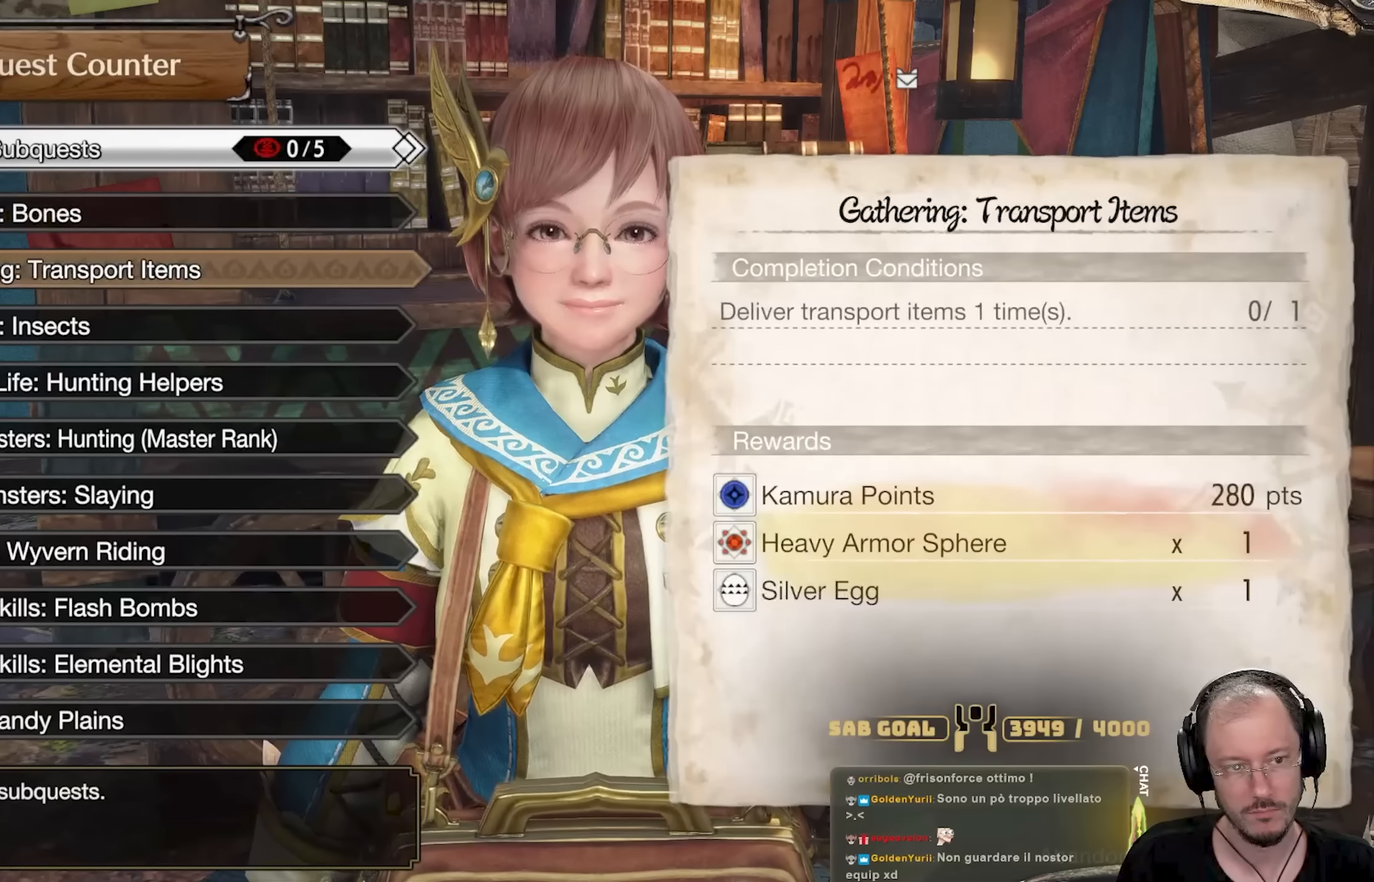
{"buttons": ["DPAD_DOWN"], "left_stick": "center", "right_stick": "center", "events": []}
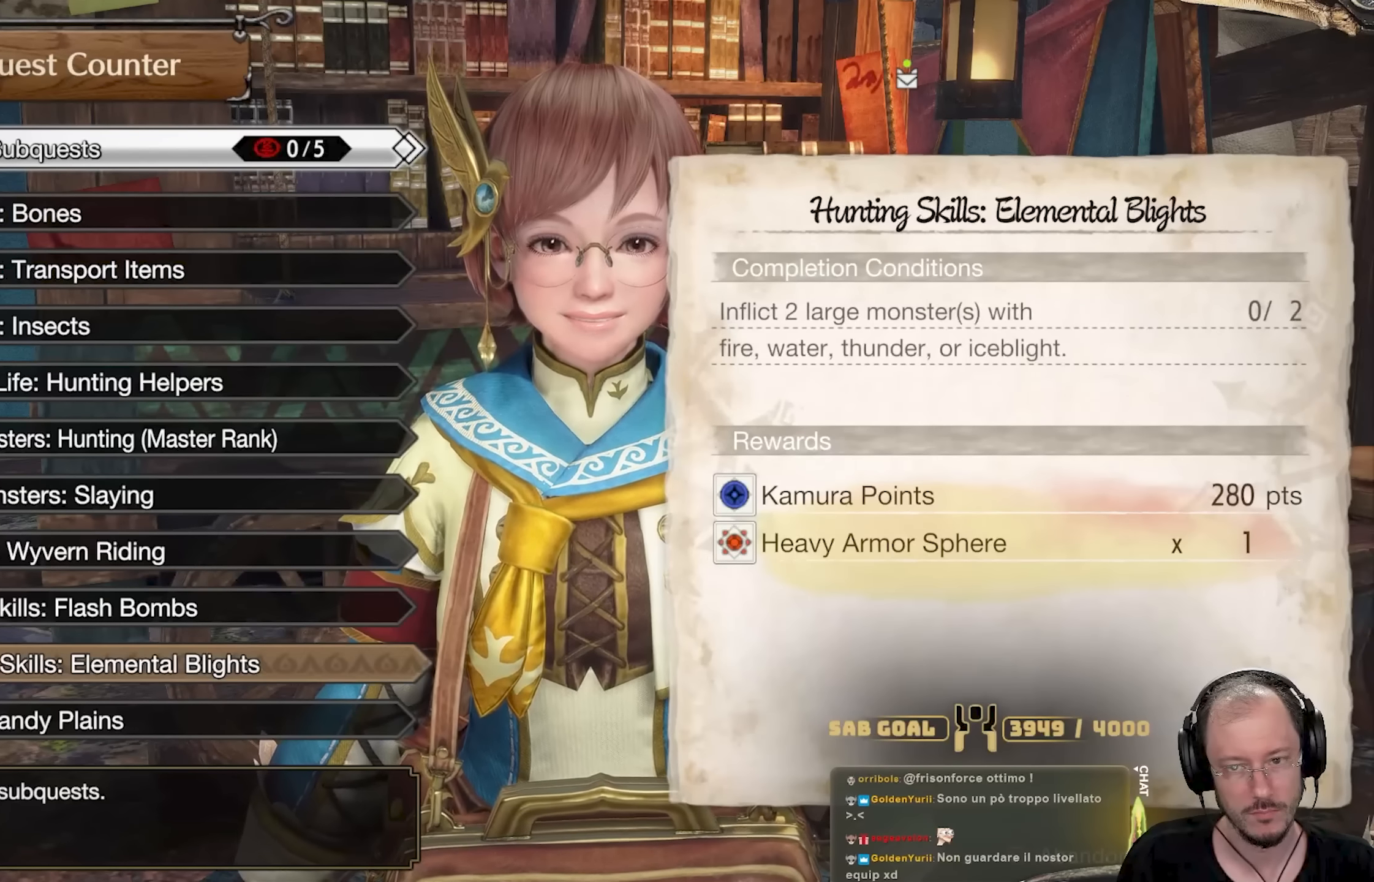
{"buttons": [], "left_stick": "center", "right_stick": "center", "events": [[100, "DPAD_DOWN", "up"]]}
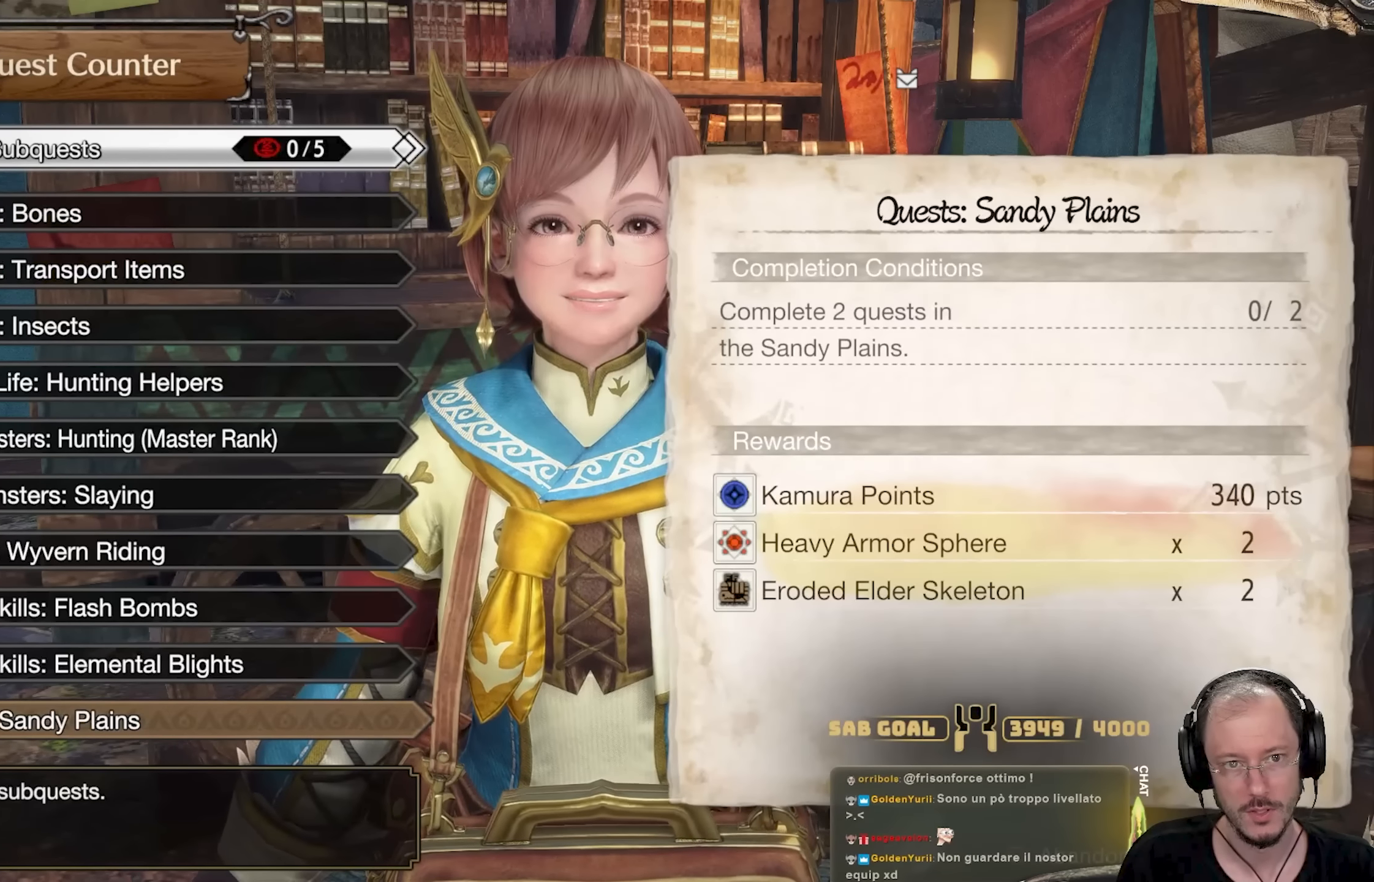
{"buttons": [], "left_stick": "center", "right_stick": "center", "events": []}
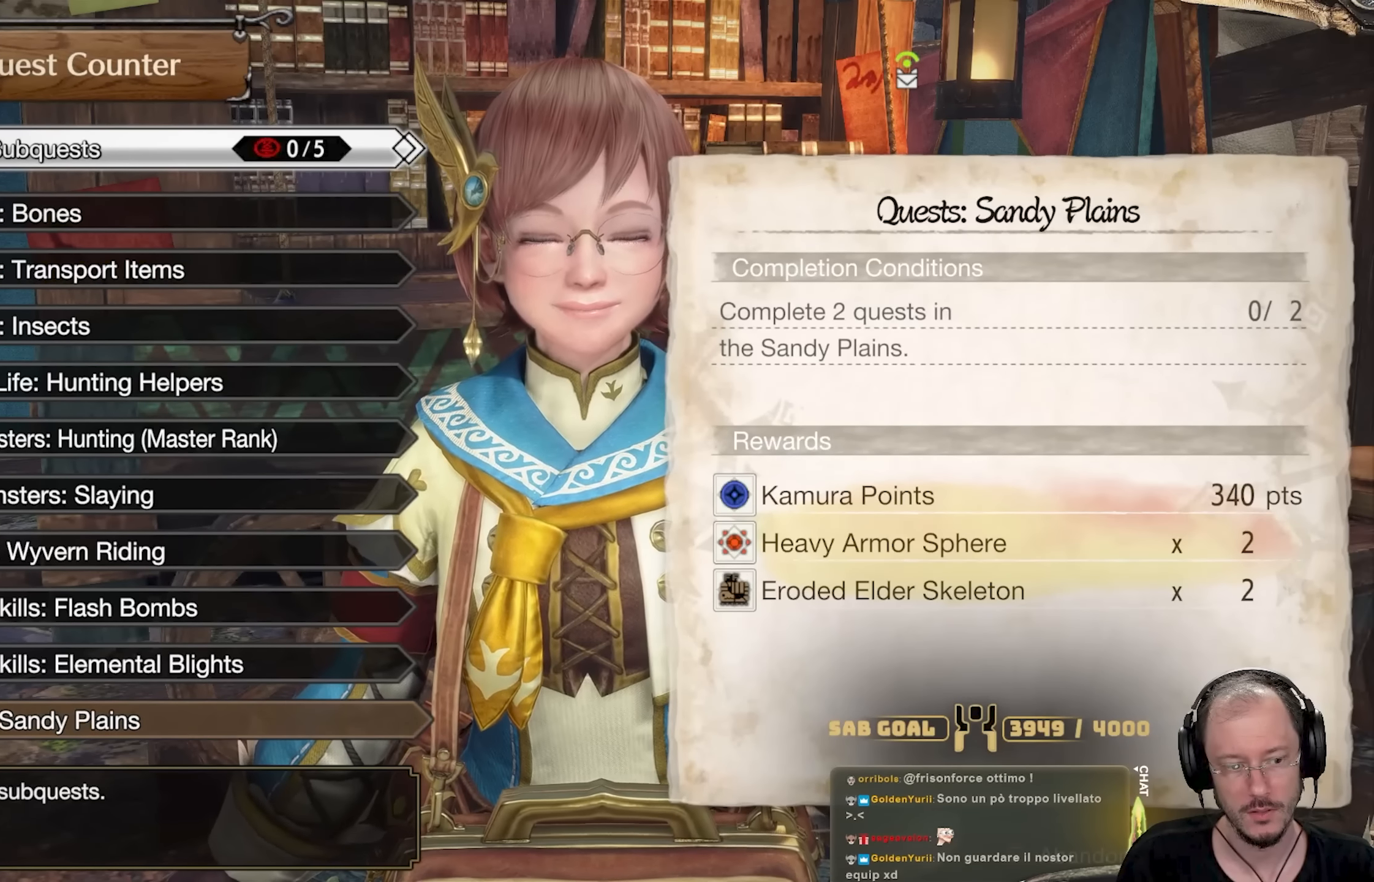
{"buttons": [], "left_stick": "center", "right_stick": "center", "events": [[233, "DPAD_UP", "down"], [334, "DPAD_UP", "up"]]}